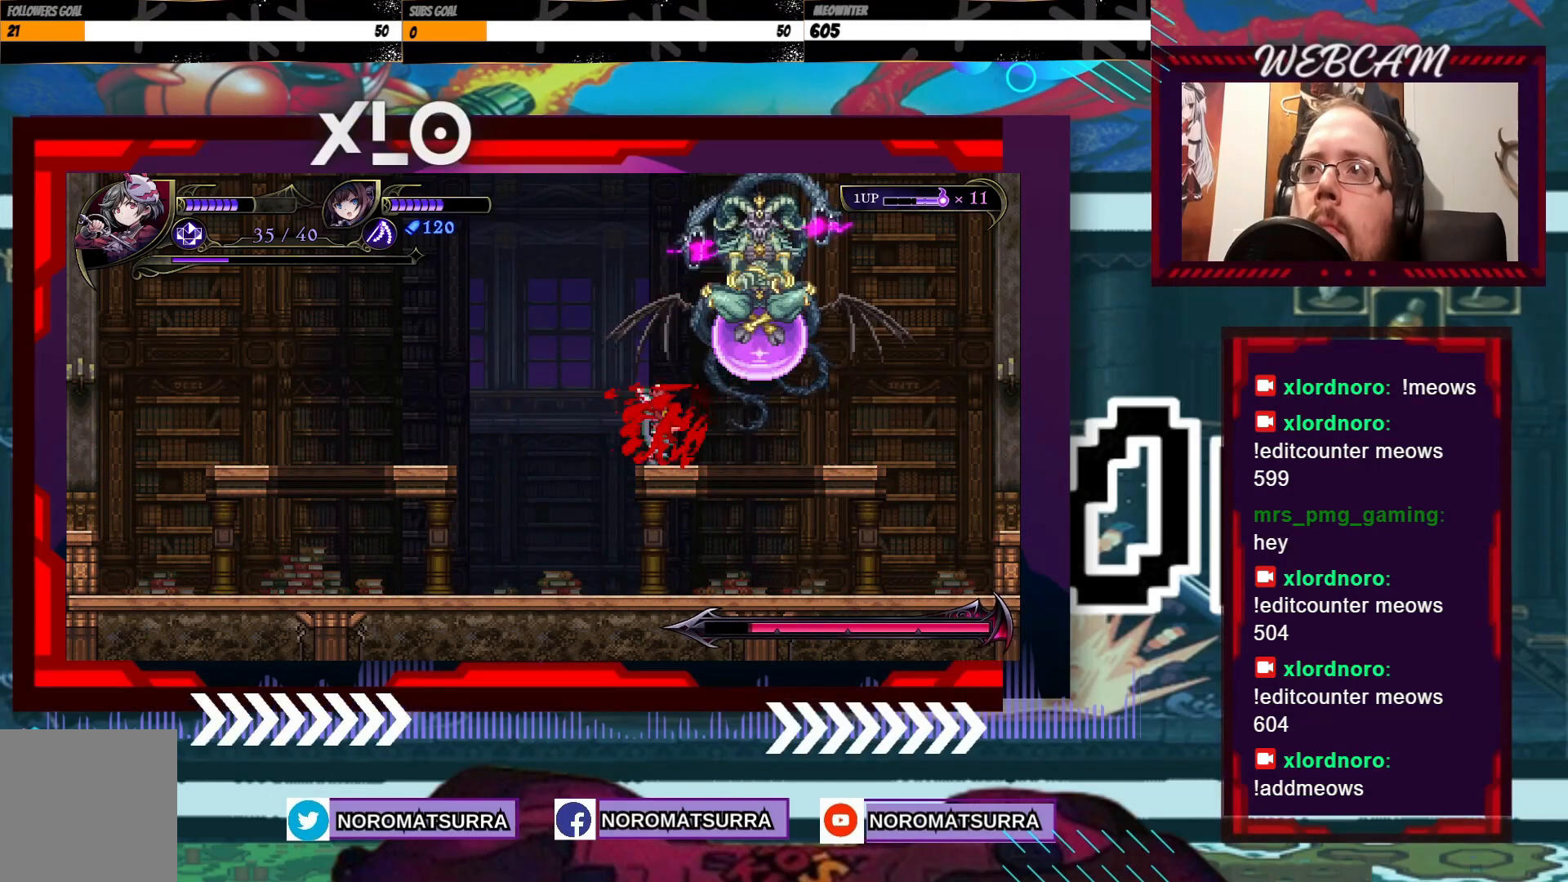
Gameplay with a controller (Xbox layout); each line is a JSON object with the inputs held at the frame after it (dt_ms = milliseconds from this image to that frame). "events" lists button and stick changes between this image and that frame as [ms after this image, input, new state], when the widget could be followed in between. Not read: A L3 R3.
{"dt_ms": 500, "buttons": ["X"], "left_stick": "center", "right_stick": "center", "events": [[100, "X", "up"], [150, "X", "down"], [233, "X", "up"], [300, "X", "down"], [383, "X", "up"], [450, "X", "down"]]}
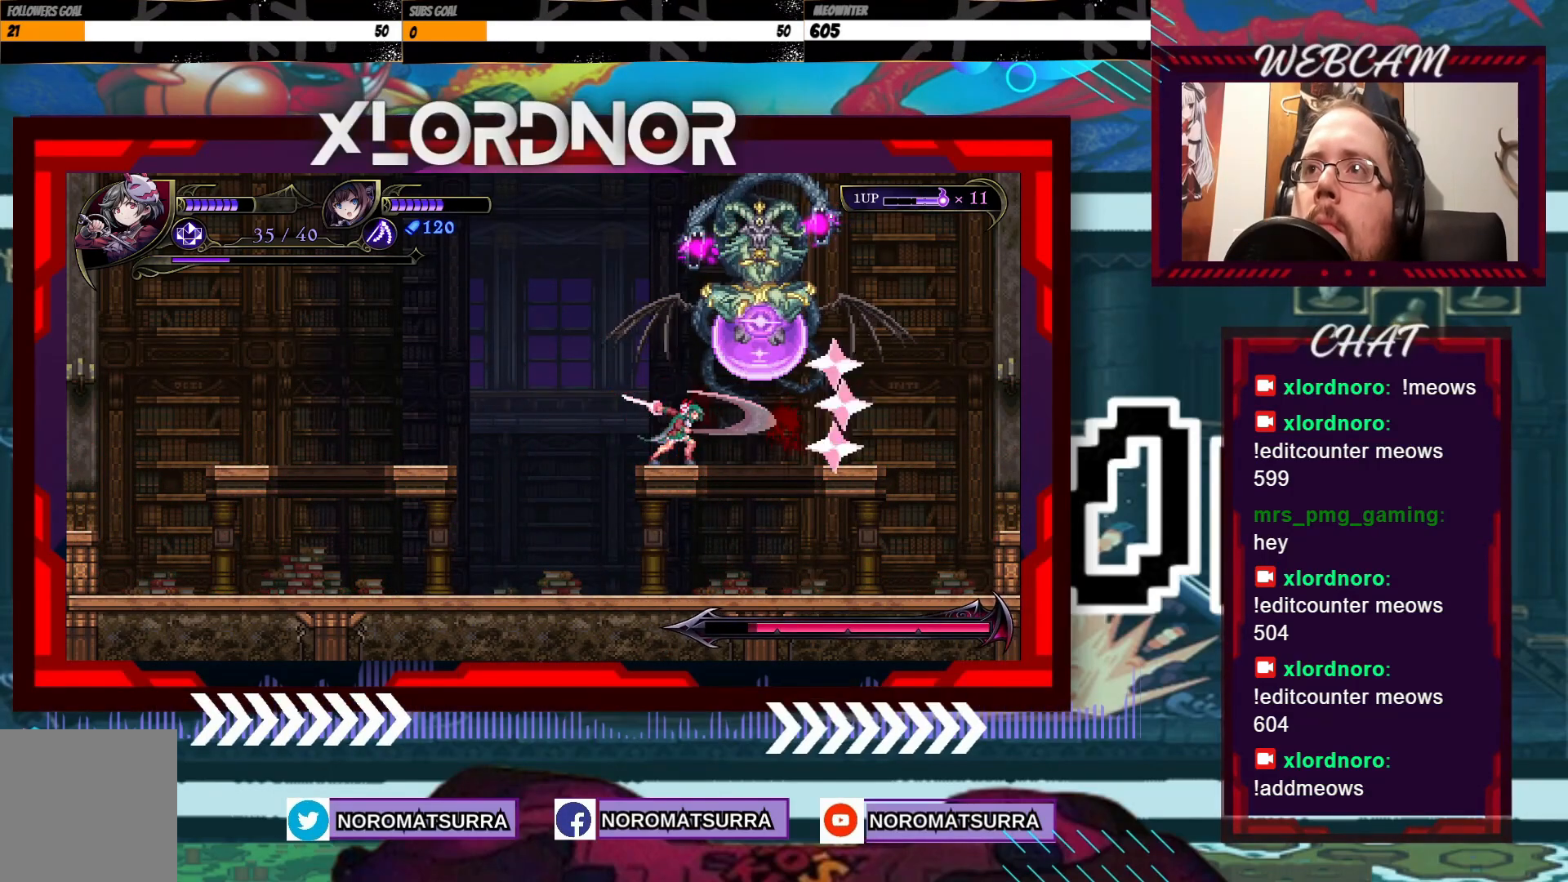
{"dt_ms": 500, "buttons": [], "left_stick": "center", "right_stick": "center", "events": [[33, "X", "up"], [100, "X", "down"], [183, "X", "up"], [250, "X", "down"], [350, "X", "up"], [400, "X", "down"], [483, "X", "up"]]}
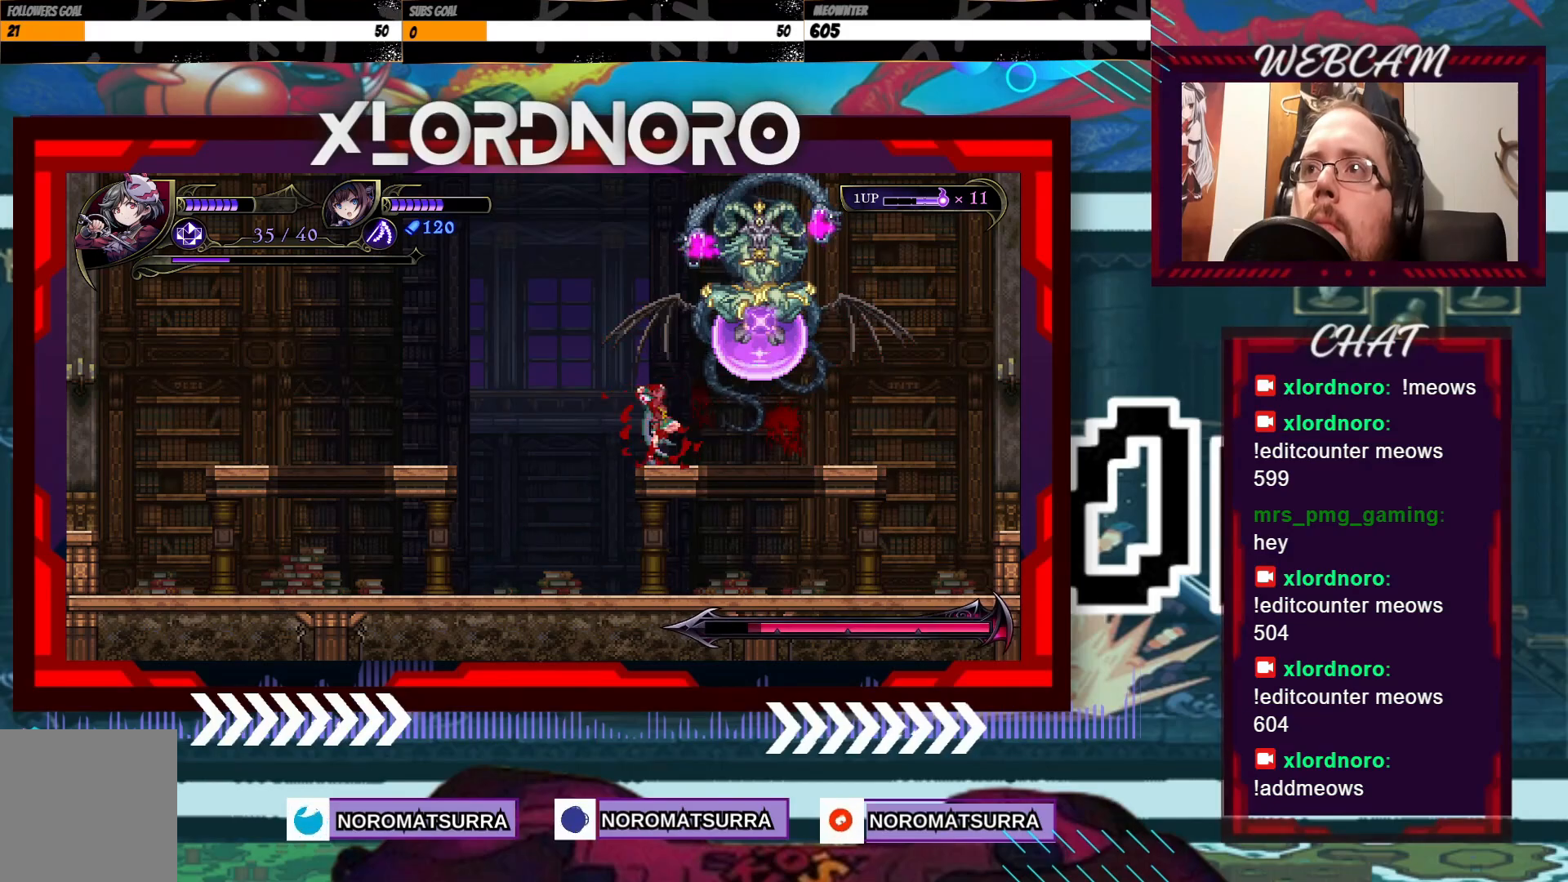
{"dt_ms": 500, "buttons": [], "left_stick": "left", "right_stick": "center", "events": [[283, "left_stick", "left"]]}
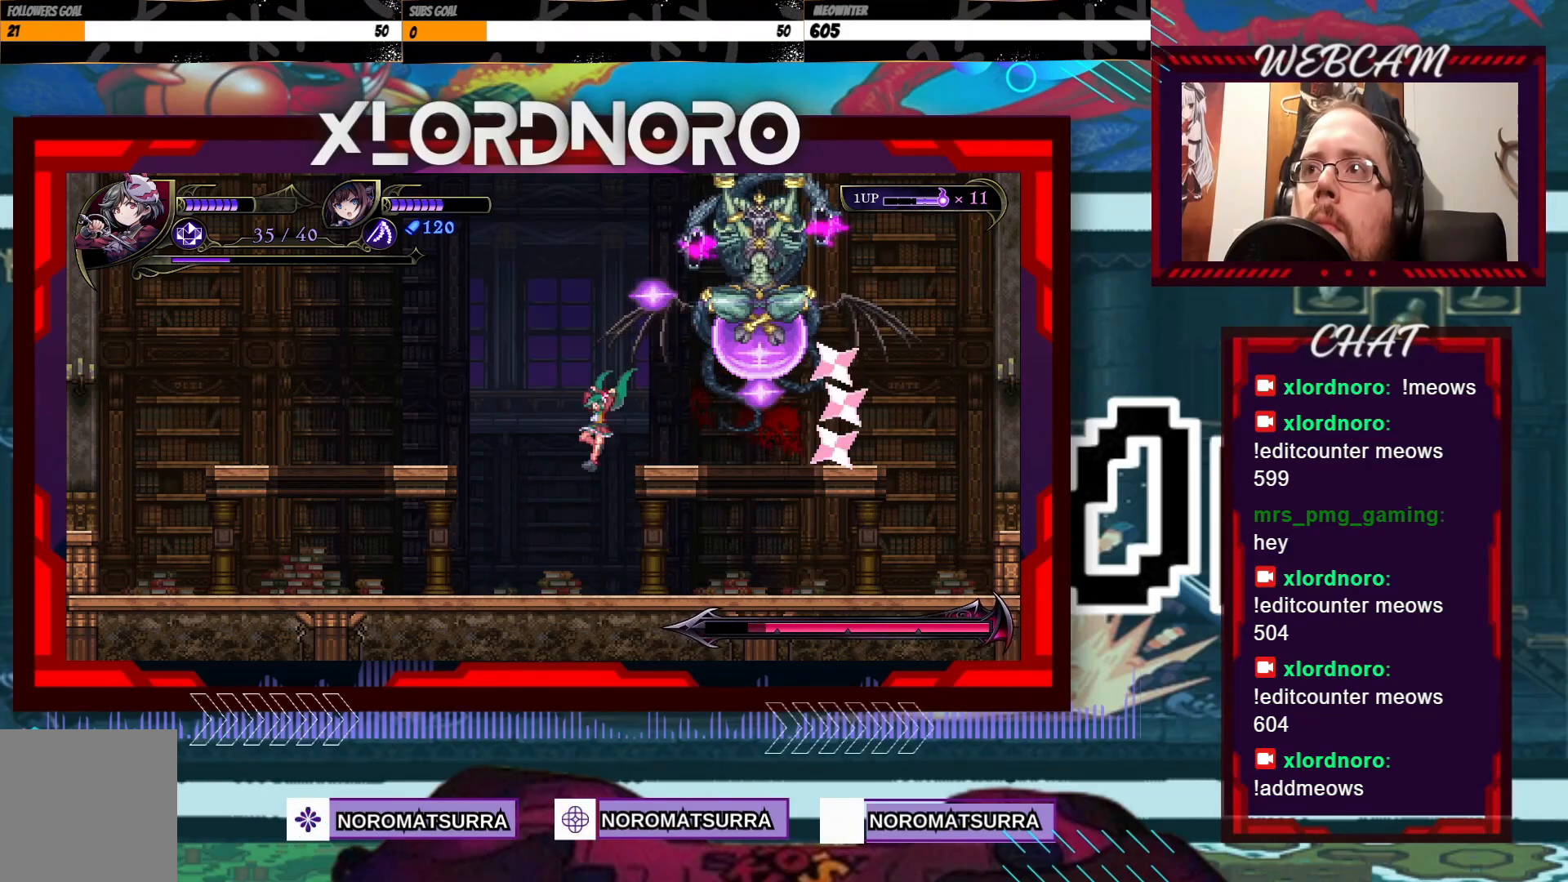
{"dt_ms": 500, "buttons": [], "left_stick": "left", "right_stick": "center", "events": []}
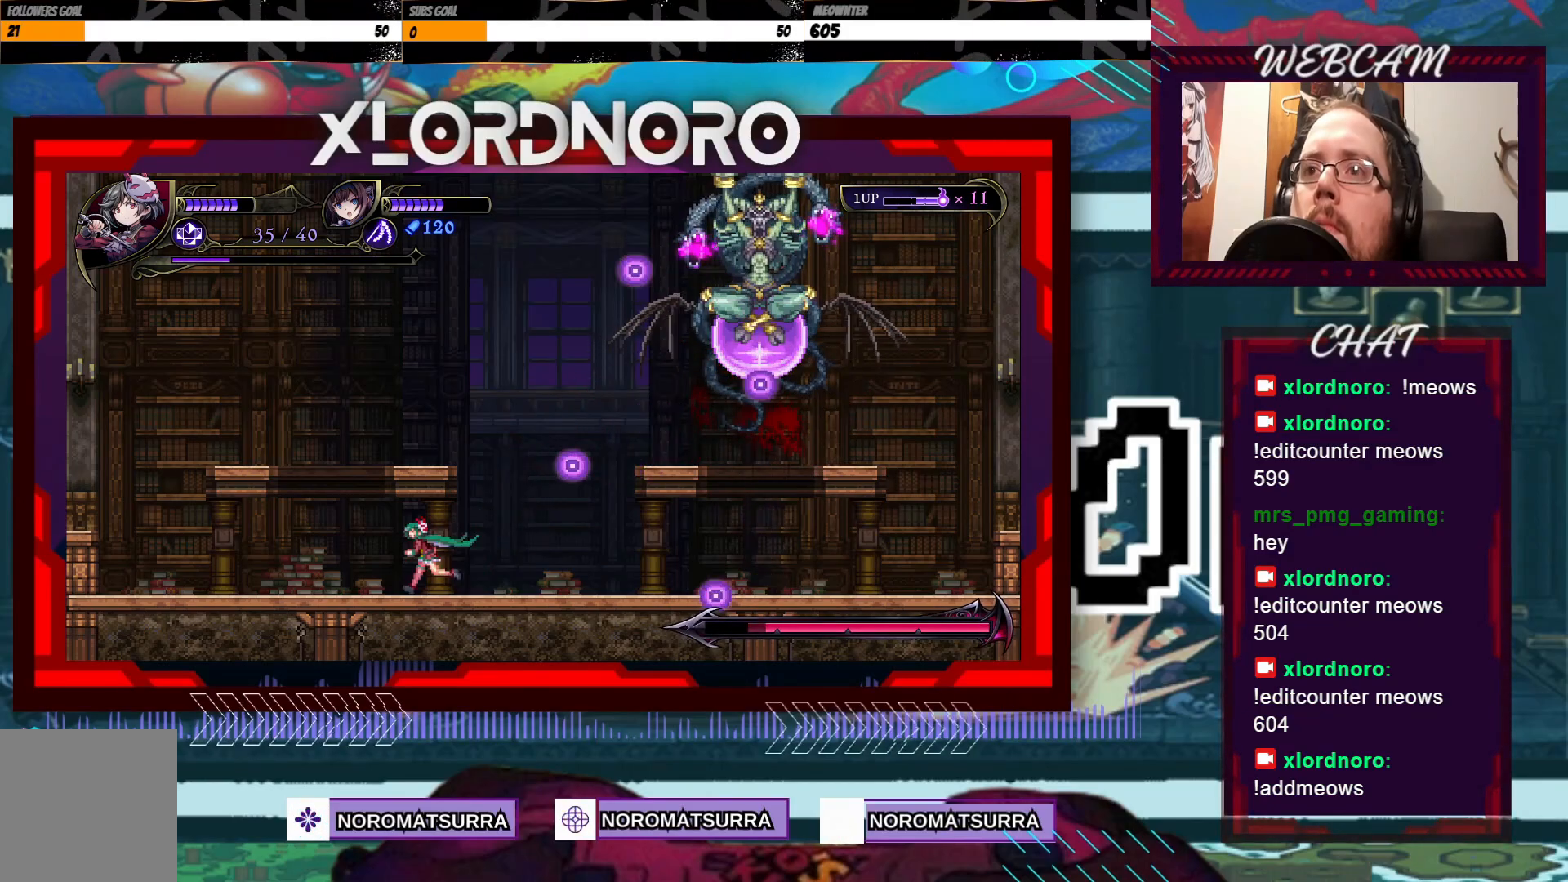
{"dt_ms": 500, "buttons": [], "left_stick": "left", "right_stick": "center", "events": []}
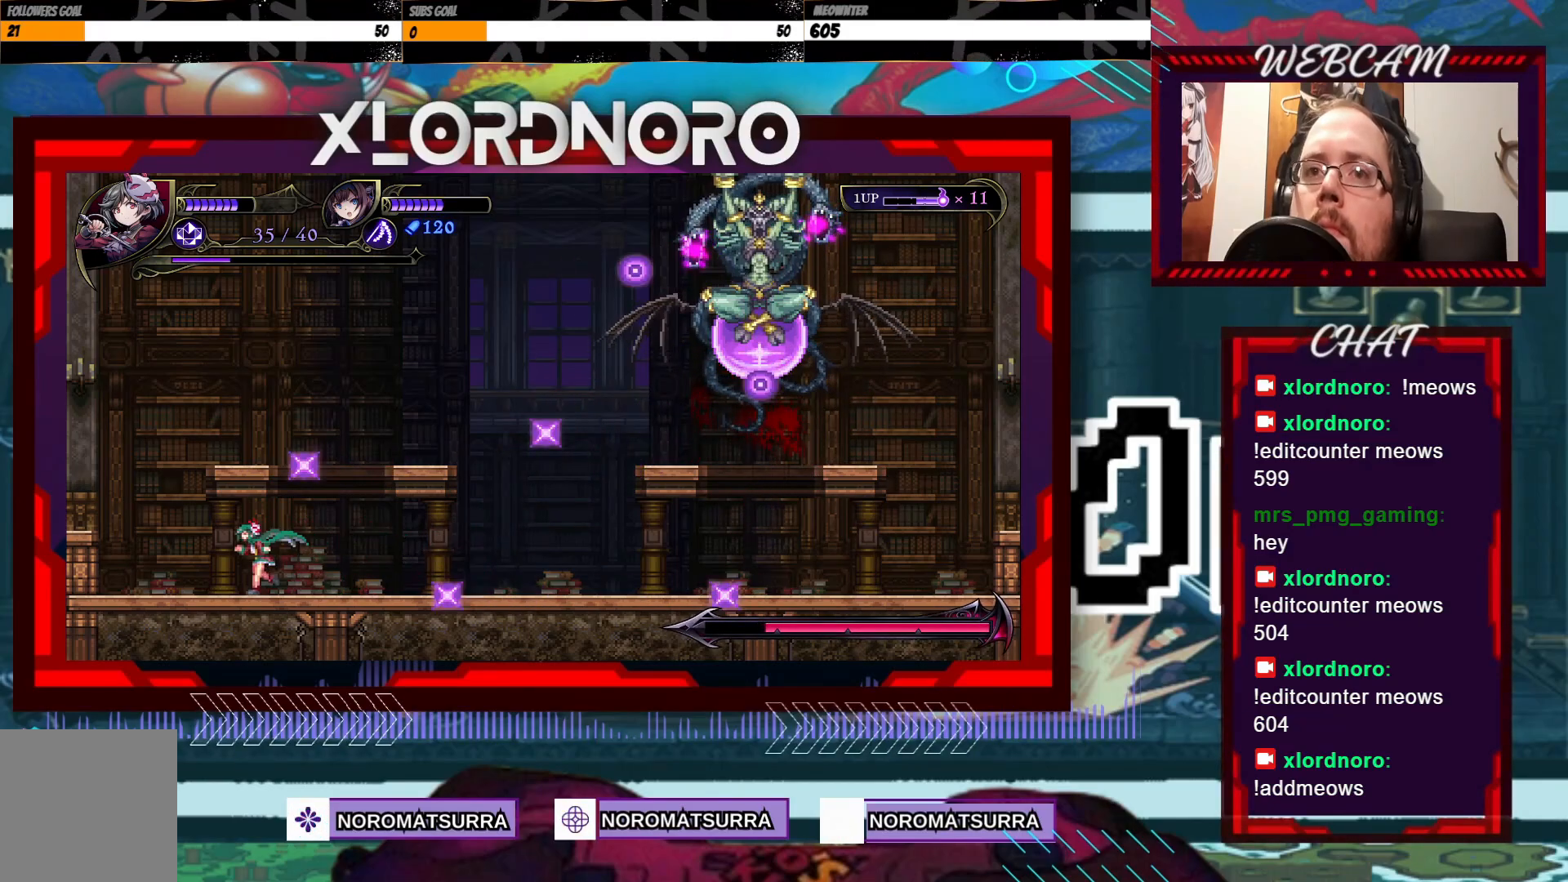
{"dt_ms": 500, "buttons": [], "left_stick": "right", "right_stick": "center", "events": [[283, "left_stick", "right"], [383, "left_stick", "center"], [500, "left_stick", "right"]]}
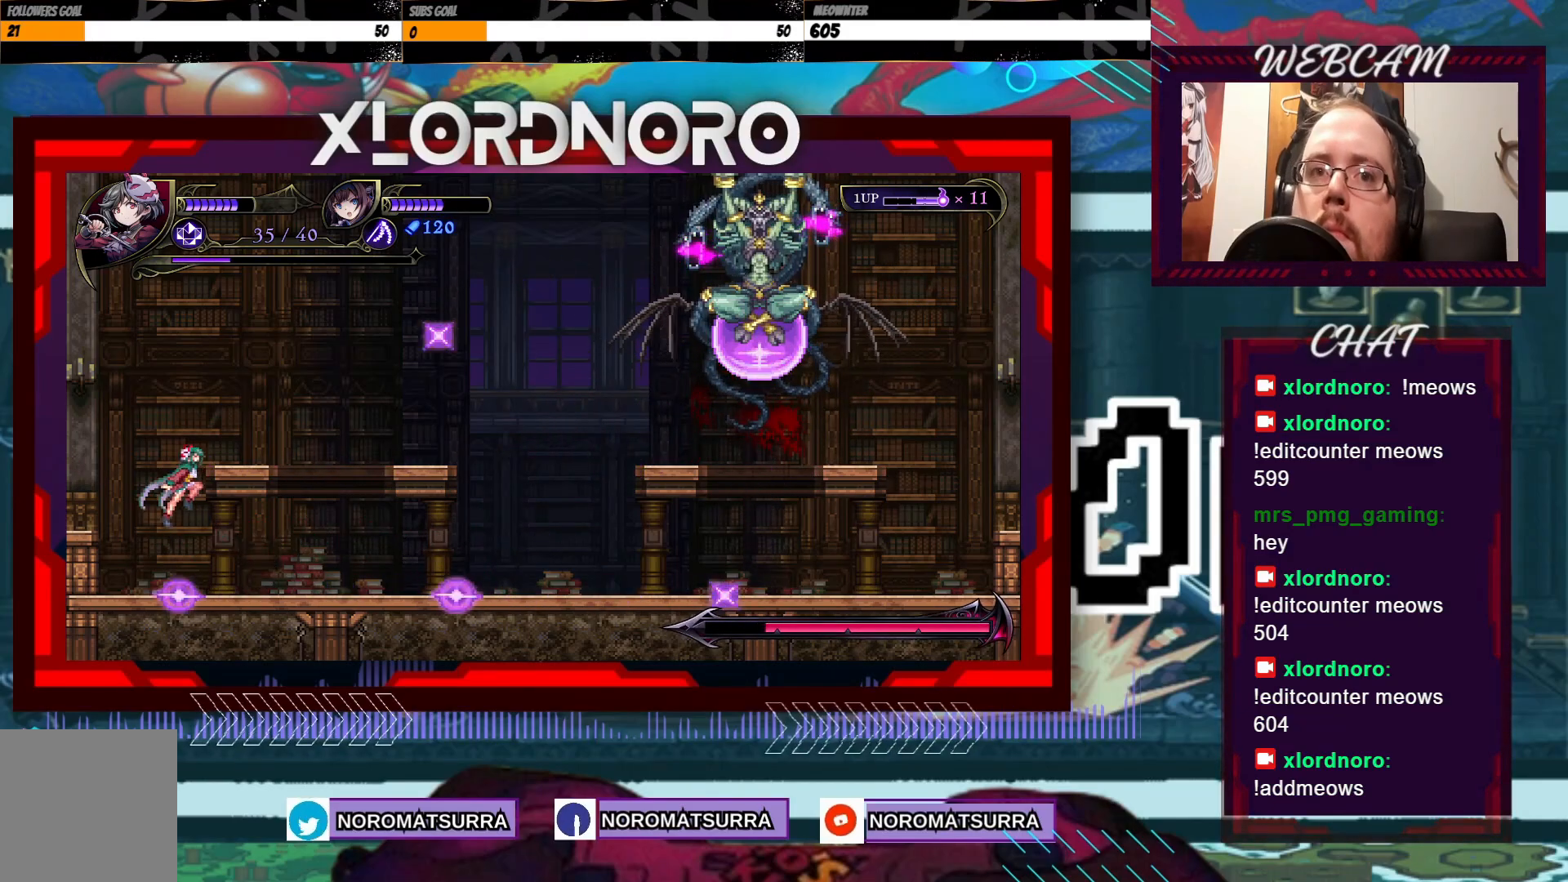
{"dt_ms": 500, "buttons": [], "left_stick": "center", "right_stick": "center", "events": [[400, "left_stick", "left"], [500, "left_stick", "center"]]}
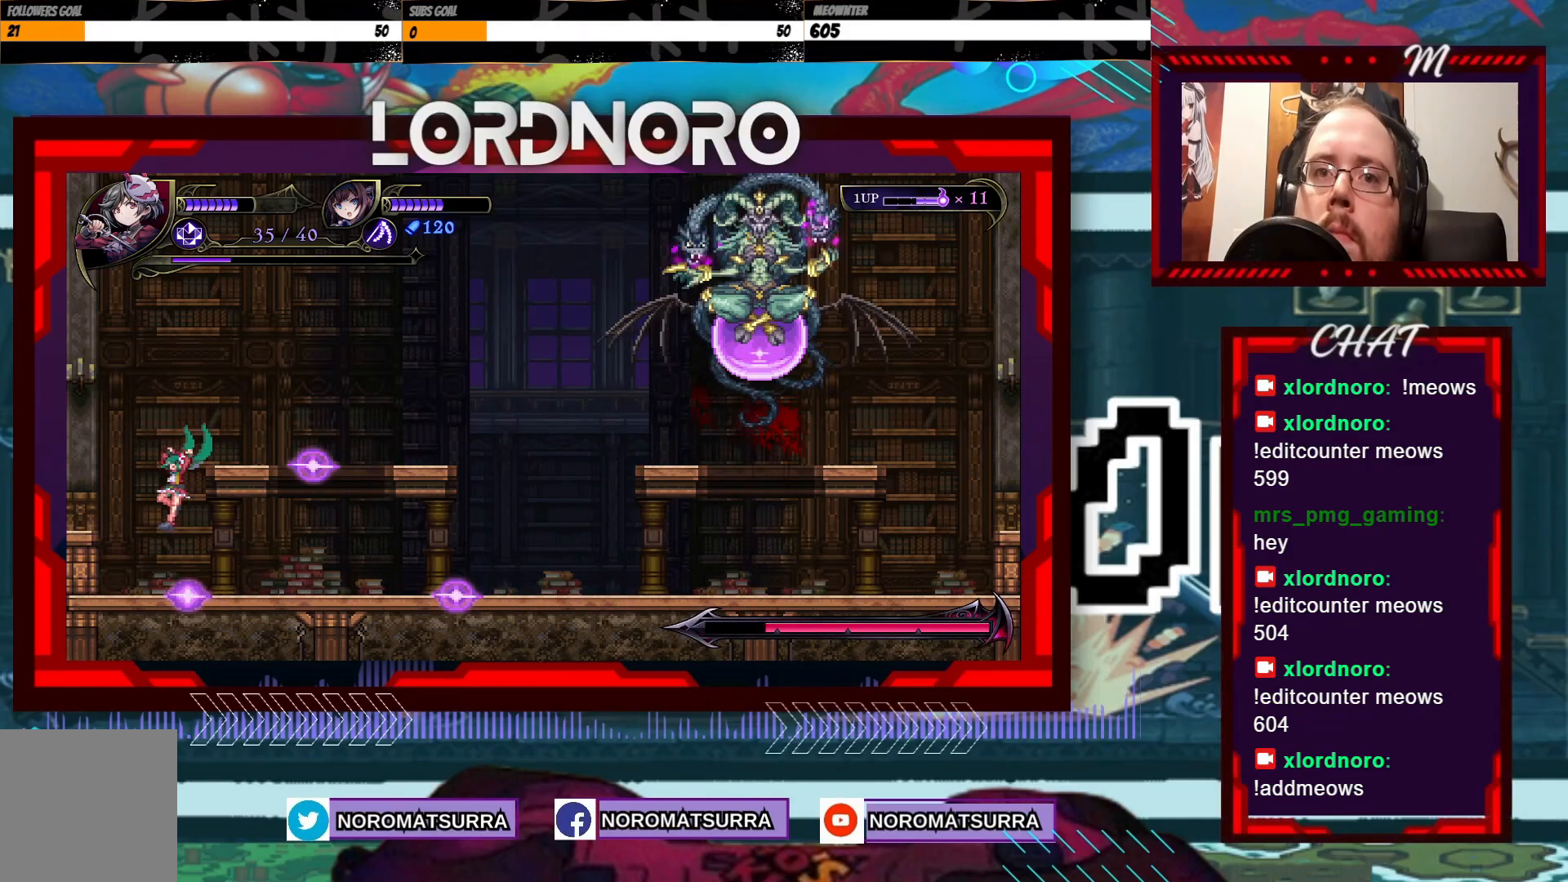
{"dt_ms": 500, "buttons": [], "left_stick": "right", "right_stick": "center", "events": [[183, "left_stick", "left"], [300, "left_stick", "right"]]}
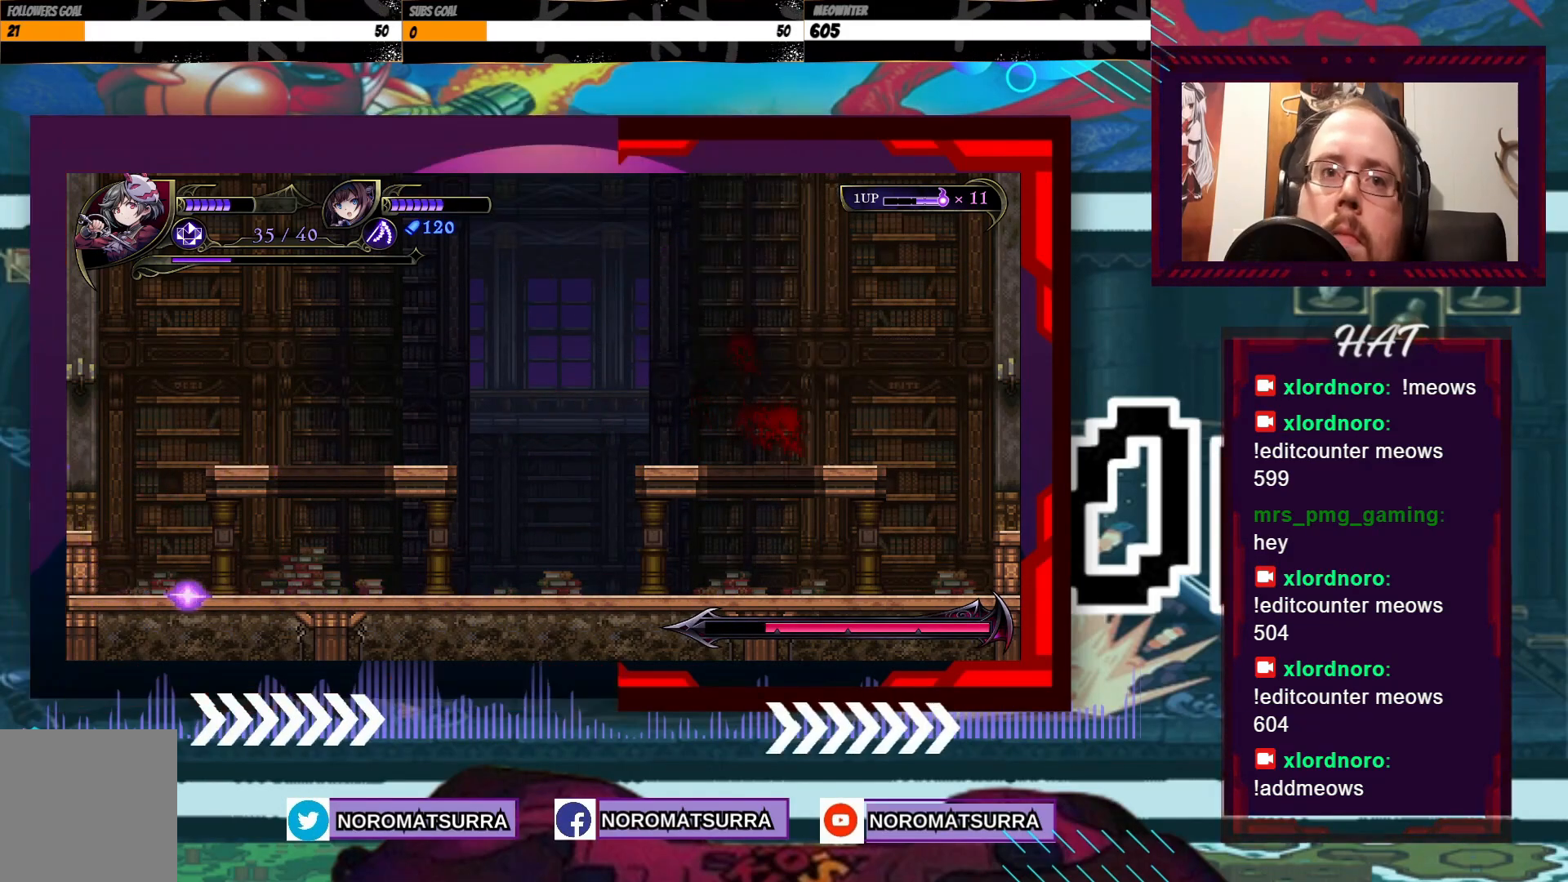
{"dt_ms": 500, "buttons": [], "left_stick": "left", "right_stick": "center", "events": [[100, "left_stick", "center"], [200, "left_stick", "left"]]}
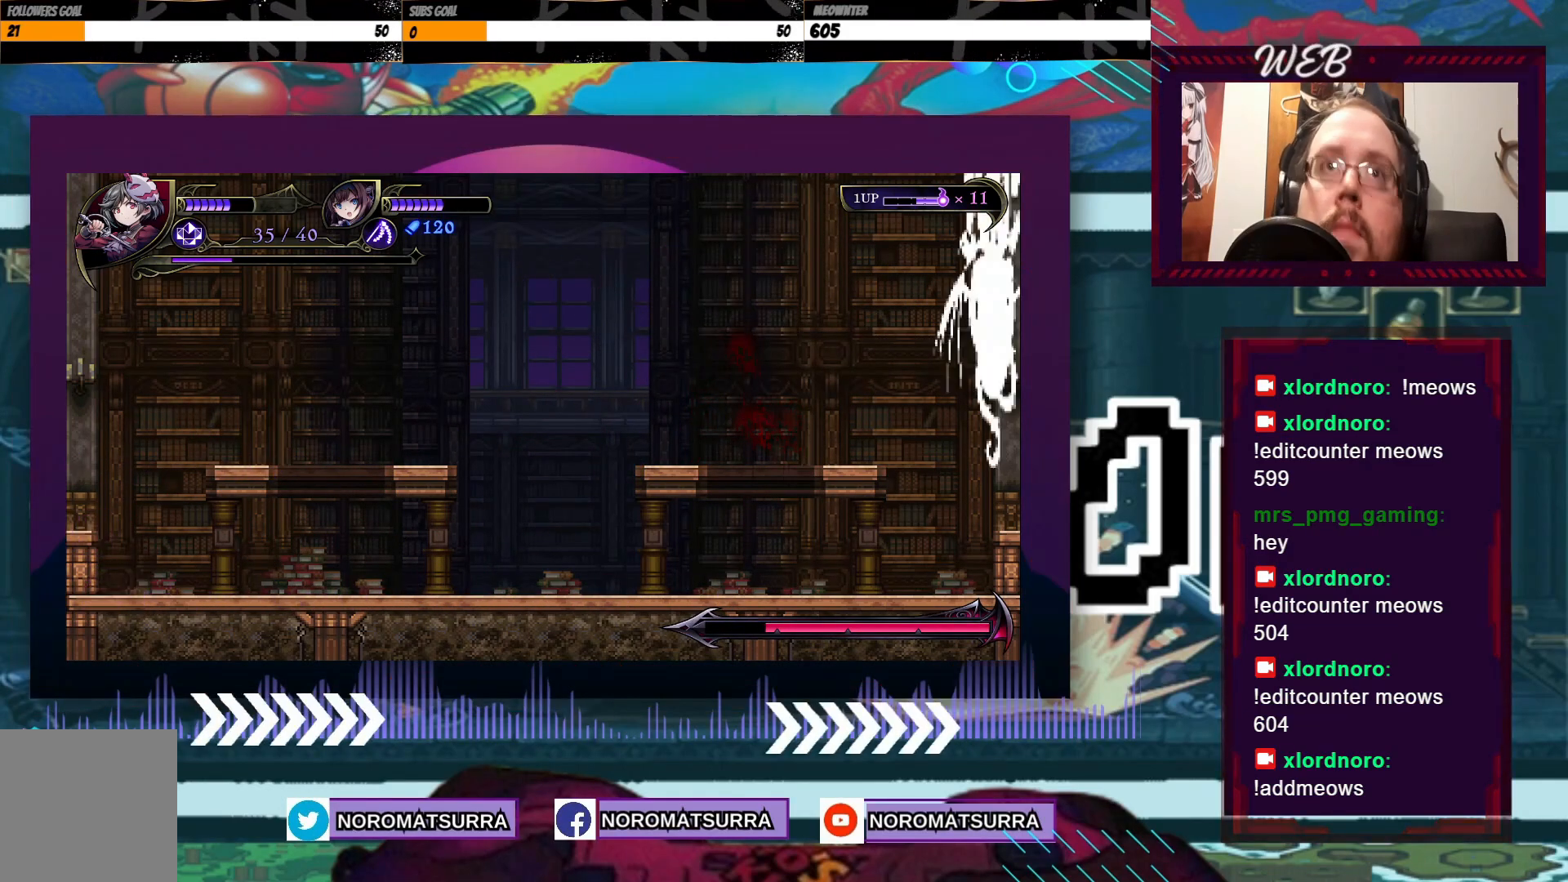
{"dt_ms": 1000, "buttons": [], "left_stick": "right", "right_stick": "center", "events": [[533, "left_stick", "center"], [633, "left_stick", "right"]]}
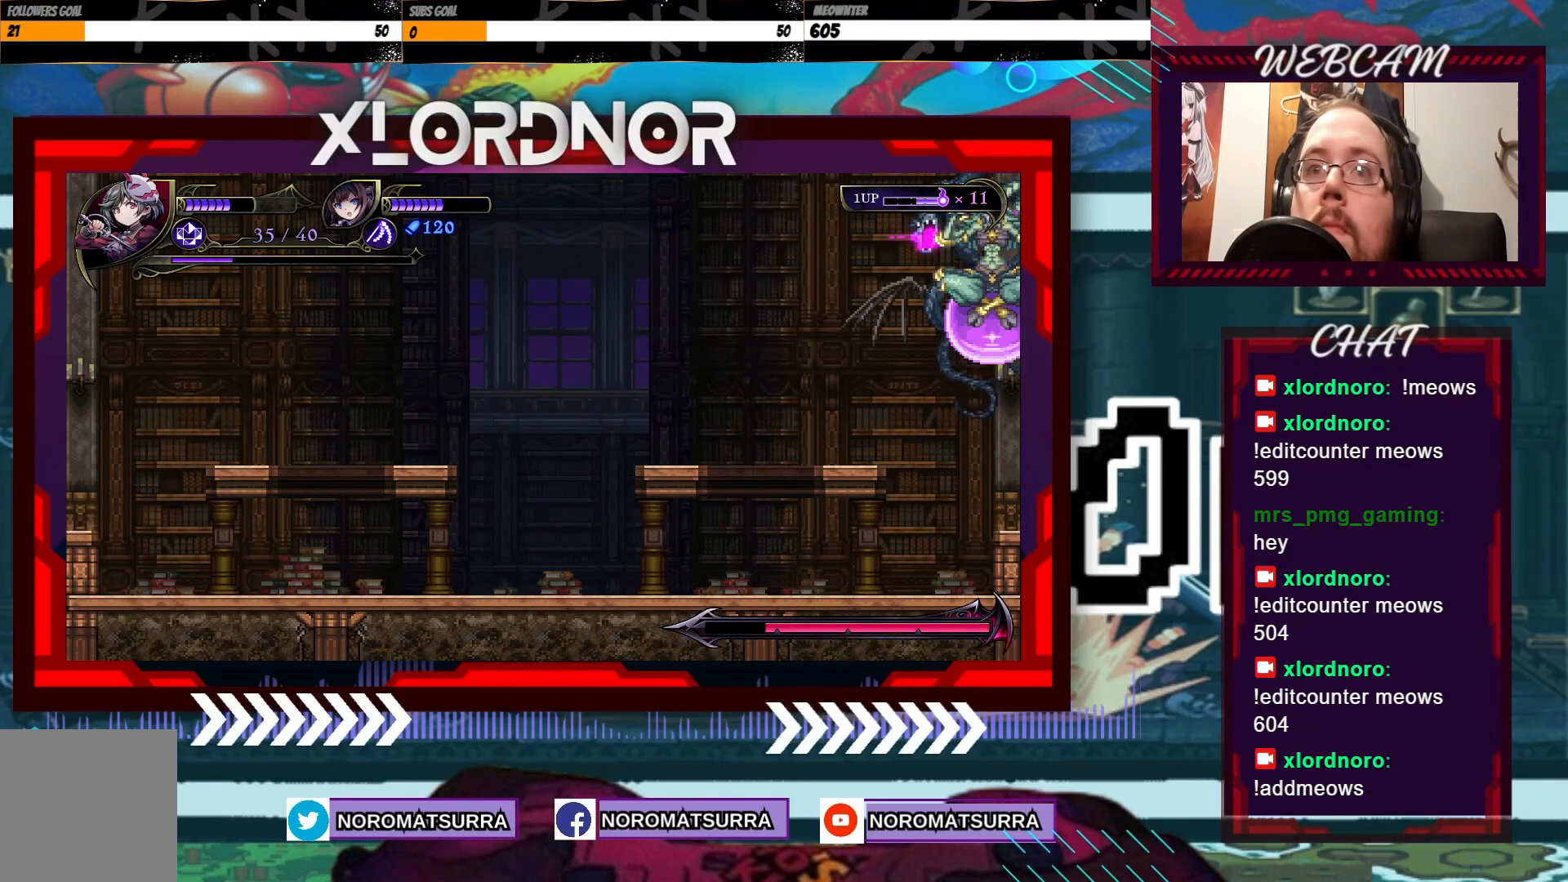
{"dt_ms": 500, "buttons": ["R2"], "left_stick": "center", "right_stick": "center", "events": [[33, "R2", "down"], [50, "left_stick", "center"], [150, "R2", "up"], [250, "R2", "down"], [350, "R2", "up"], [450, "R2", "down"]]}
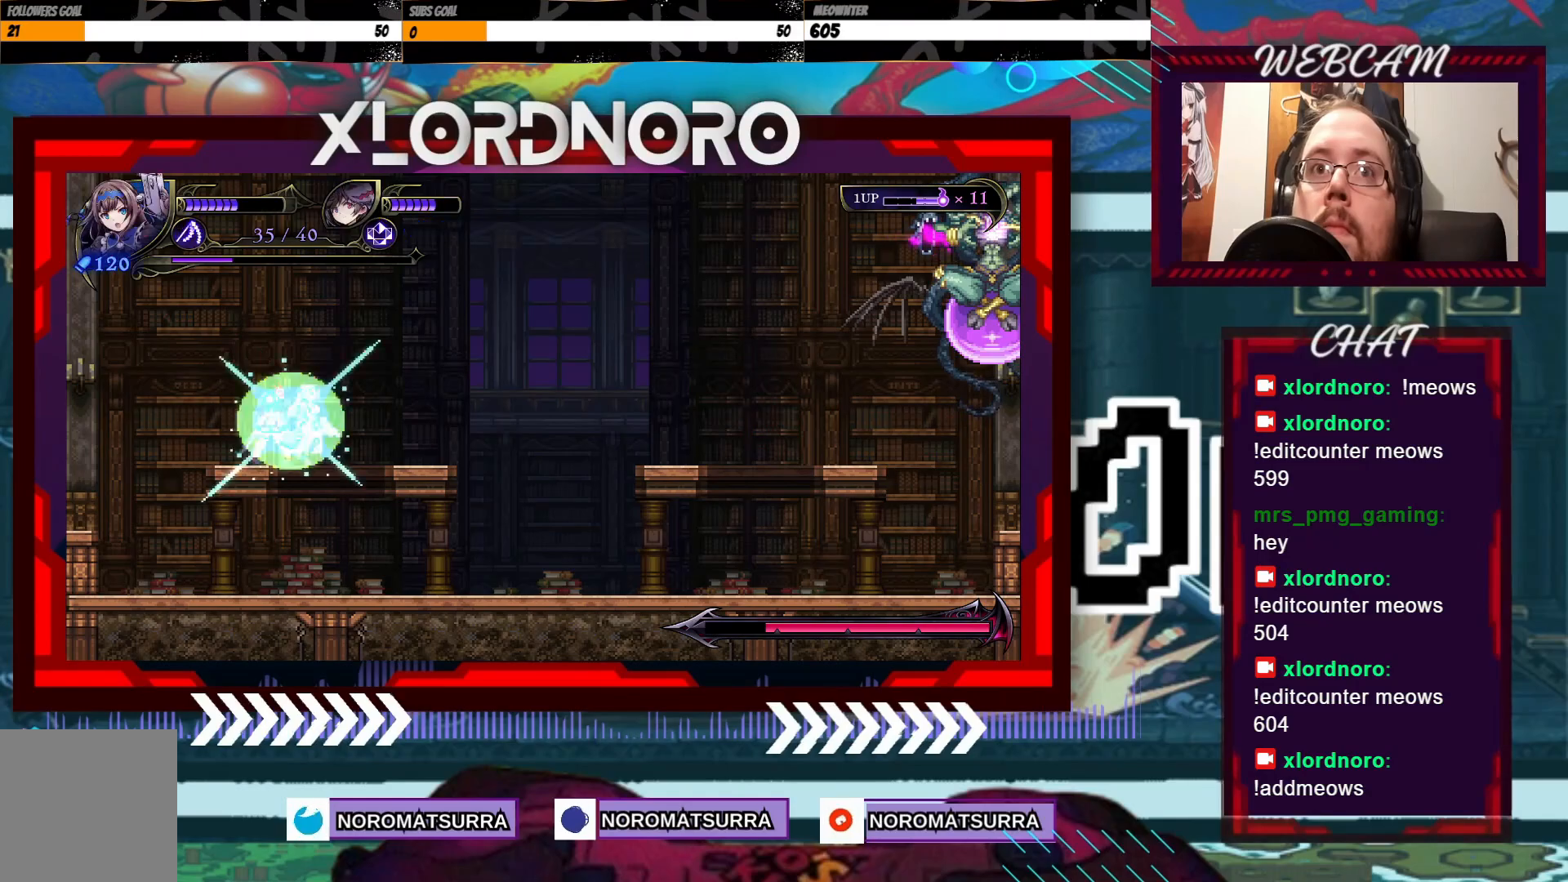
{"dt_ms": 500, "buttons": [], "left_stick": "left", "right_stick": "center", "events": [[50, "R2", "up"], [400, "left_stick", "left"]]}
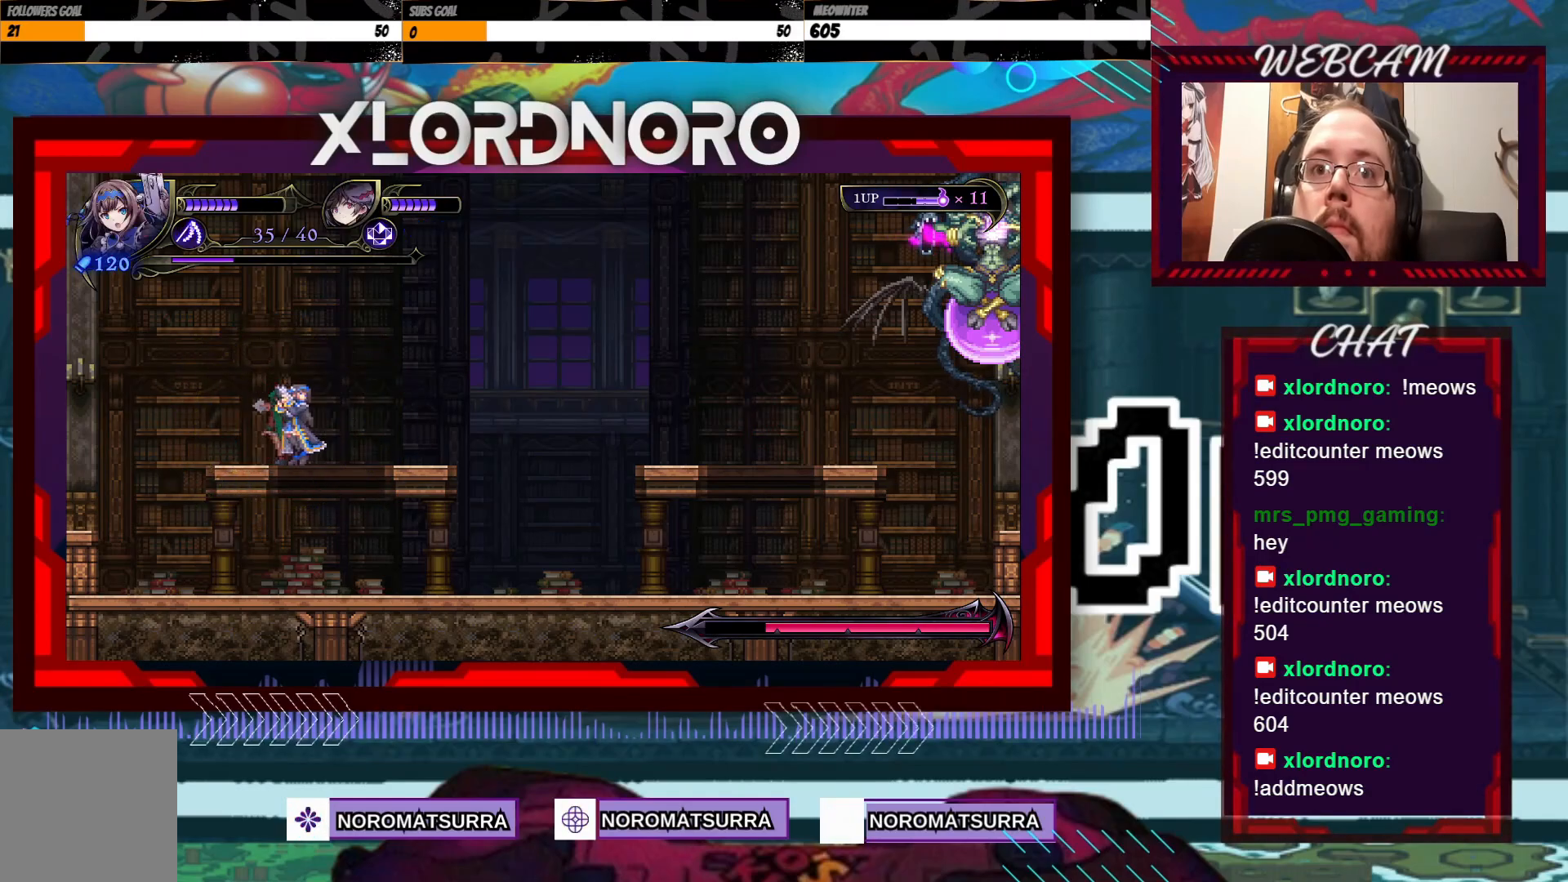
{"dt_ms": 500, "buttons": [], "left_stick": "left", "right_stick": "center", "events": [[283, "left_stick", "right"], [383, "left_stick", "center"], [500, "left_stick", "left"]]}
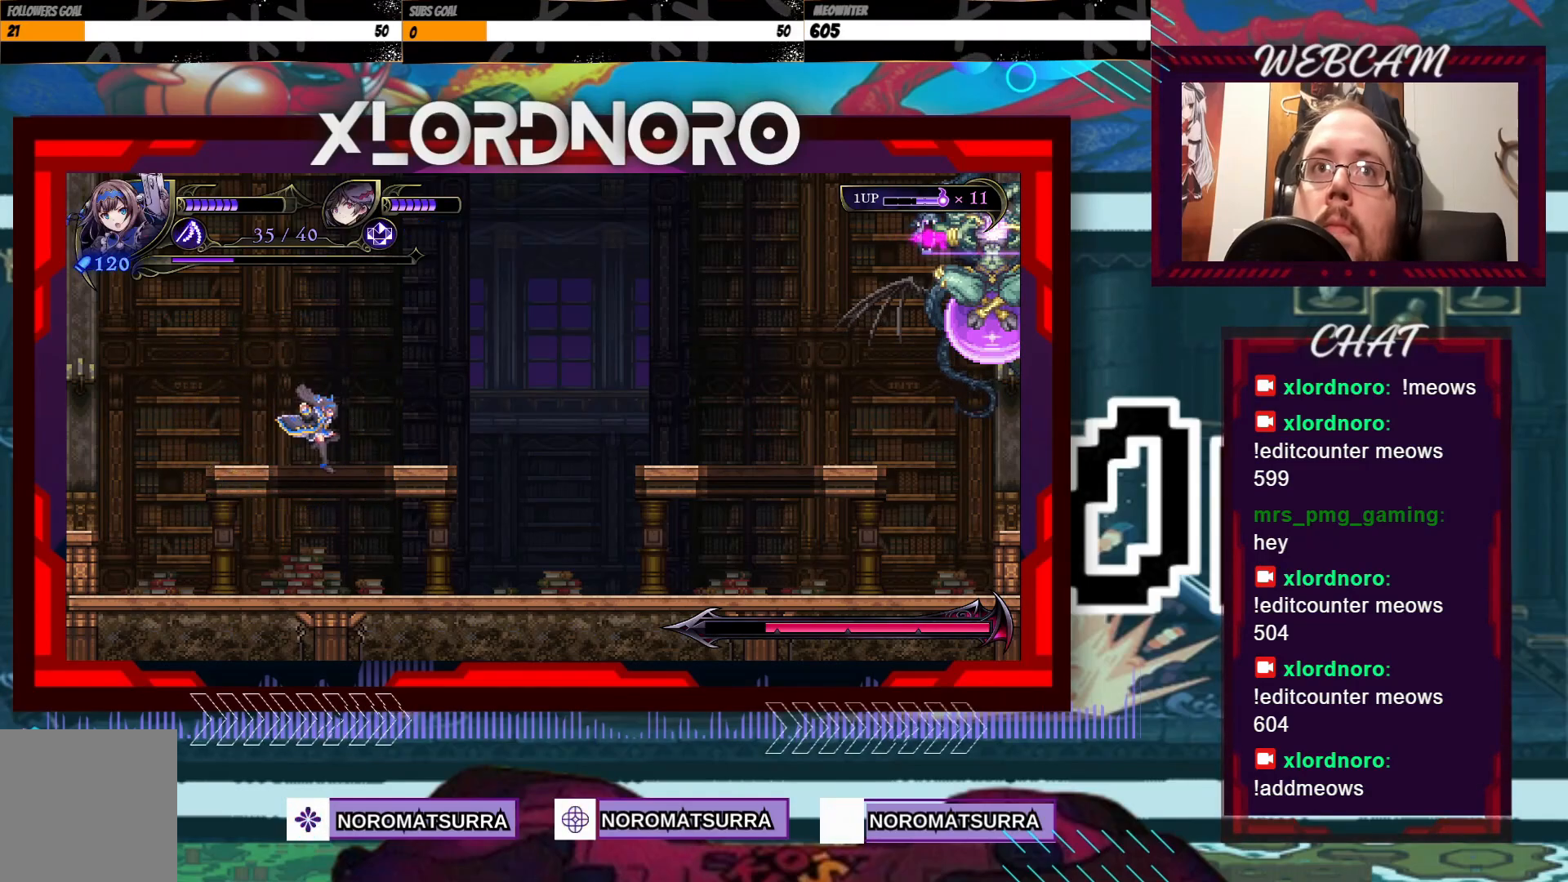
{"dt_ms": 500, "buttons": [], "left_stick": "right", "right_stick": "center", "events": [[150, "left_stick", "center"], [500, "left_stick", "right"]]}
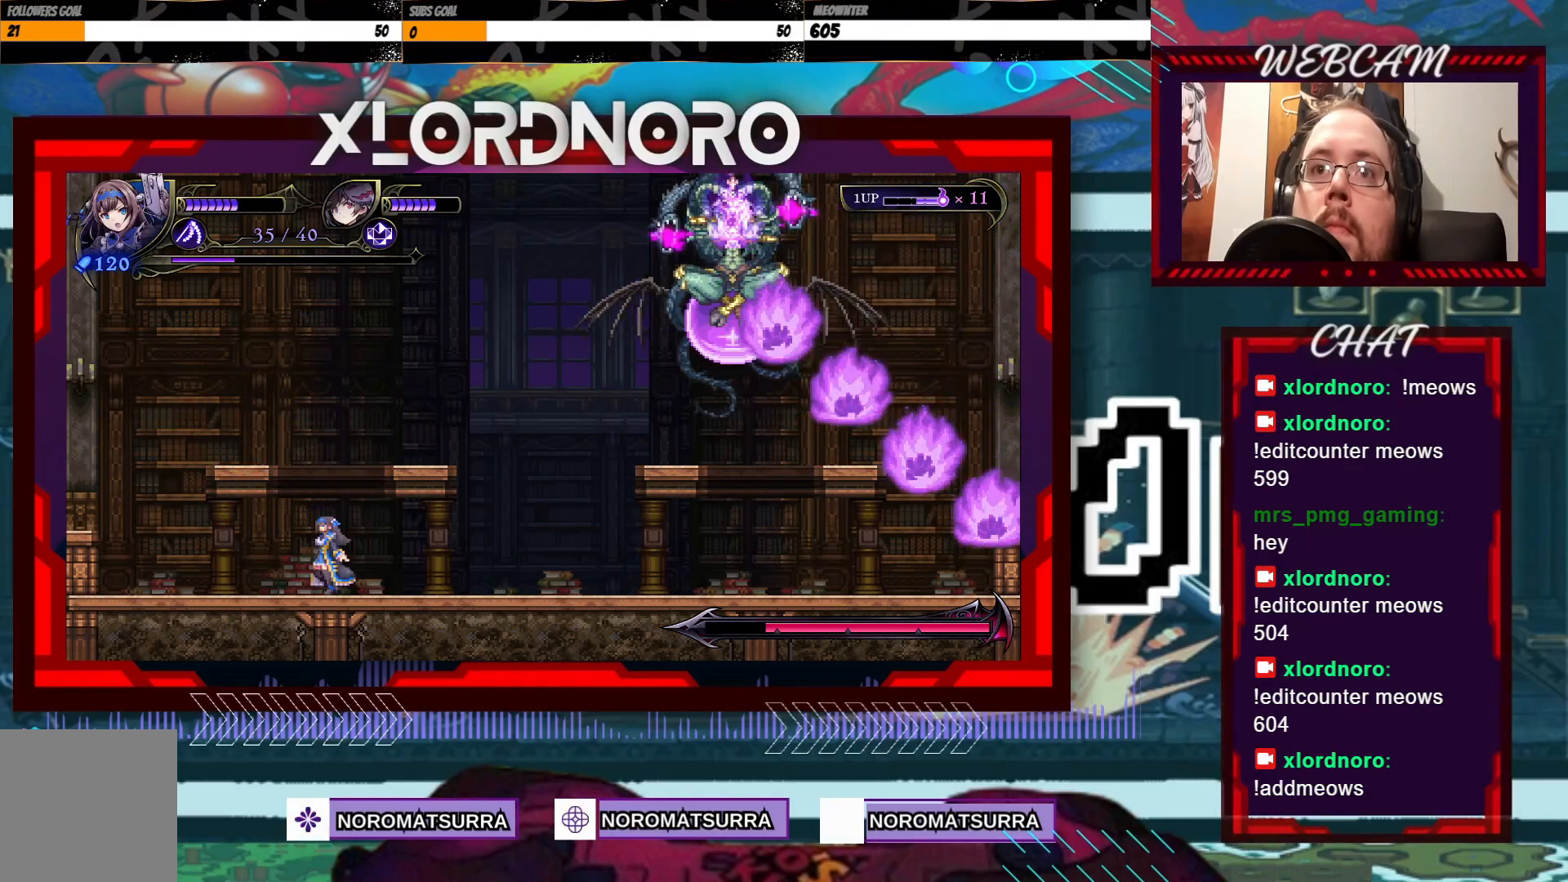
{"dt_ms": 500, "buttons": [], "left_stick": "right", "right_stick": "center", "events": [[150, "left_stick", "center"], [433, "left_stick", "right"]]}
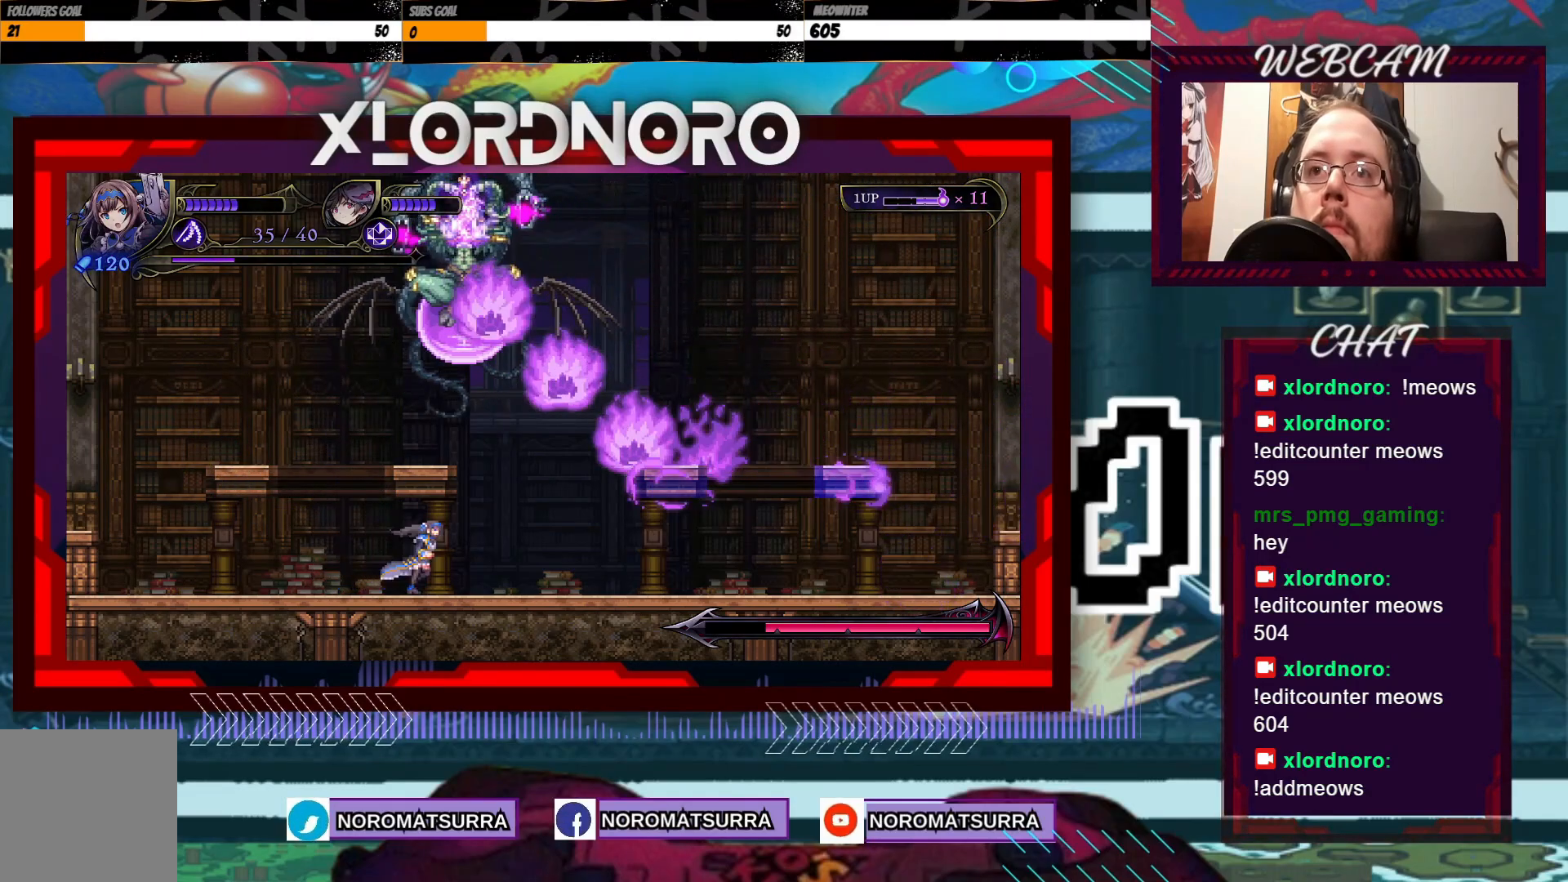
{"dt_ms": 500, "buttons": [], "left_stick": "center", "right_stick": "center", "events": [[33, "left_stick", "center"]]}
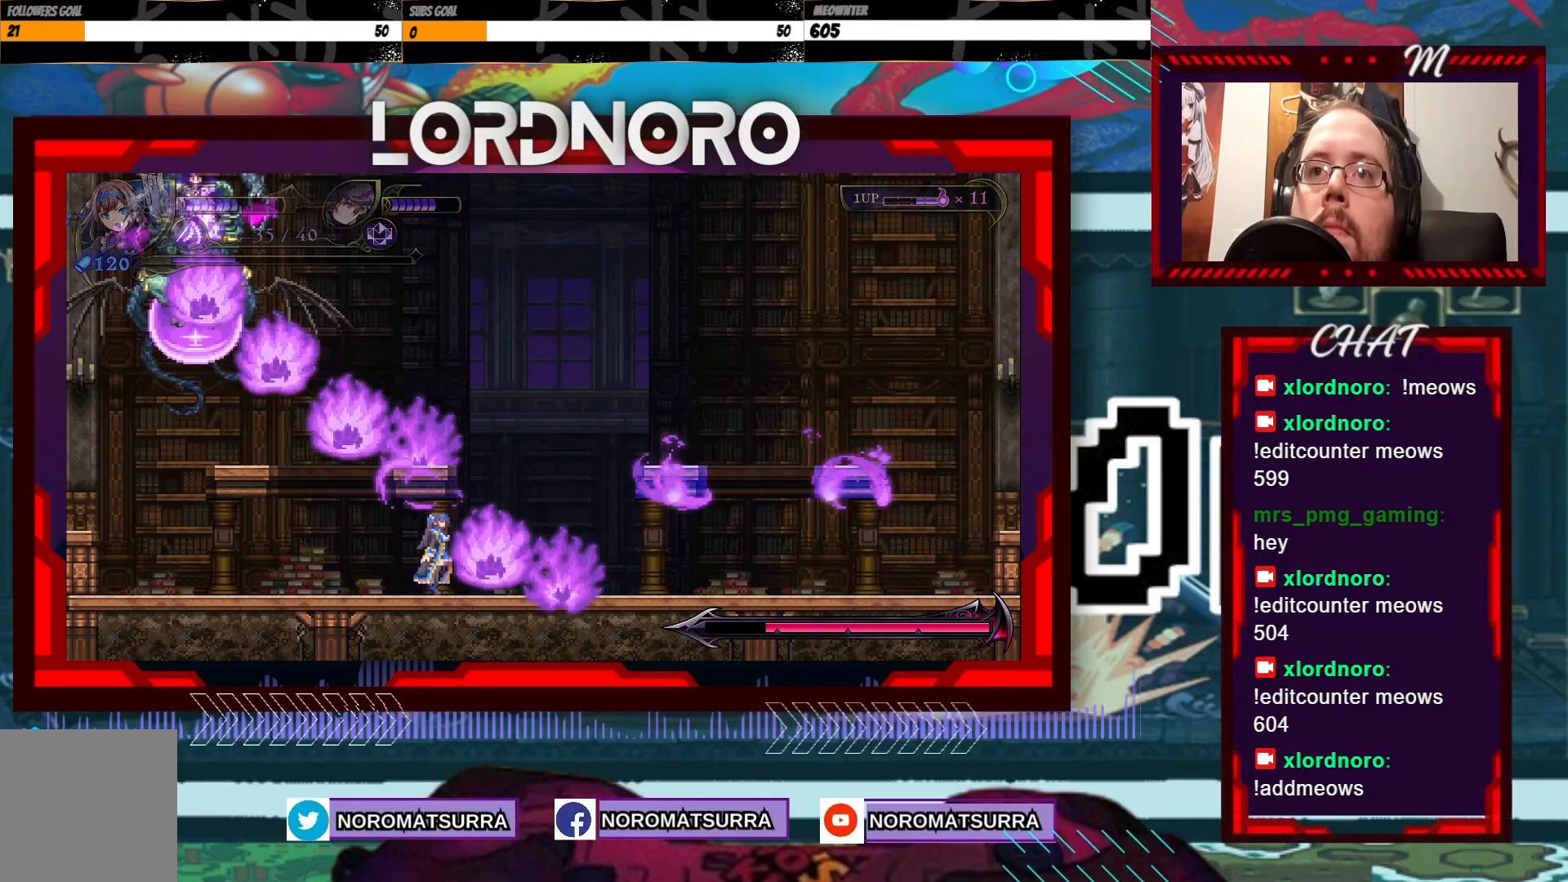
{"dt_ms": 500, "buttons": [], "left_stick": "center", "right_stick": "center", "events": []}
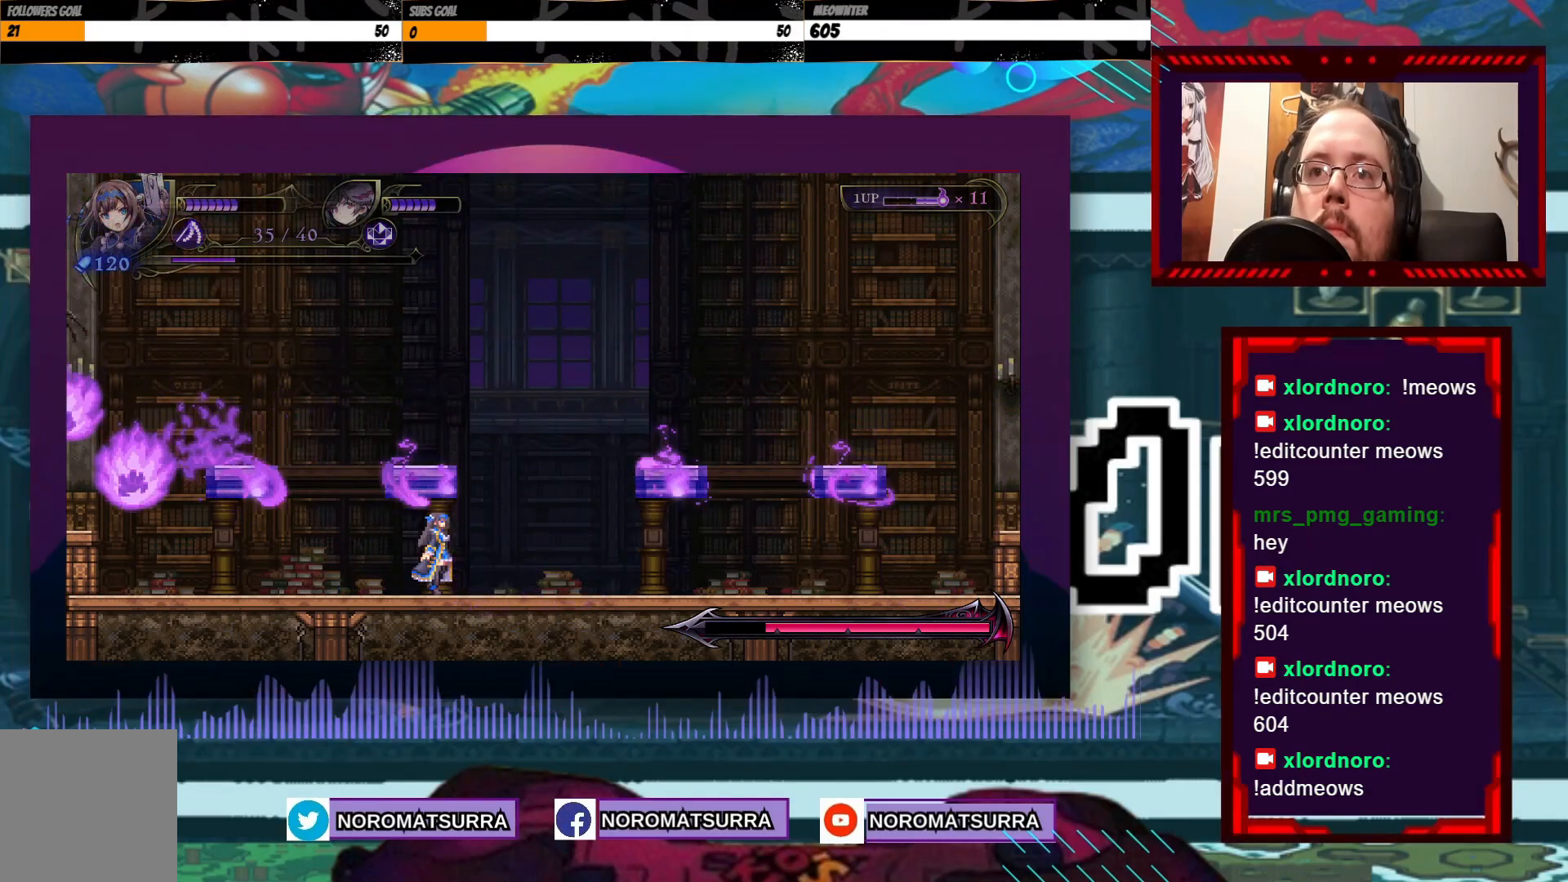
{"dt_ms": 500, "buttons": [], "left_stick": "left", "right_stick": "center", "events": [[450, "left_stick", "left"]]}
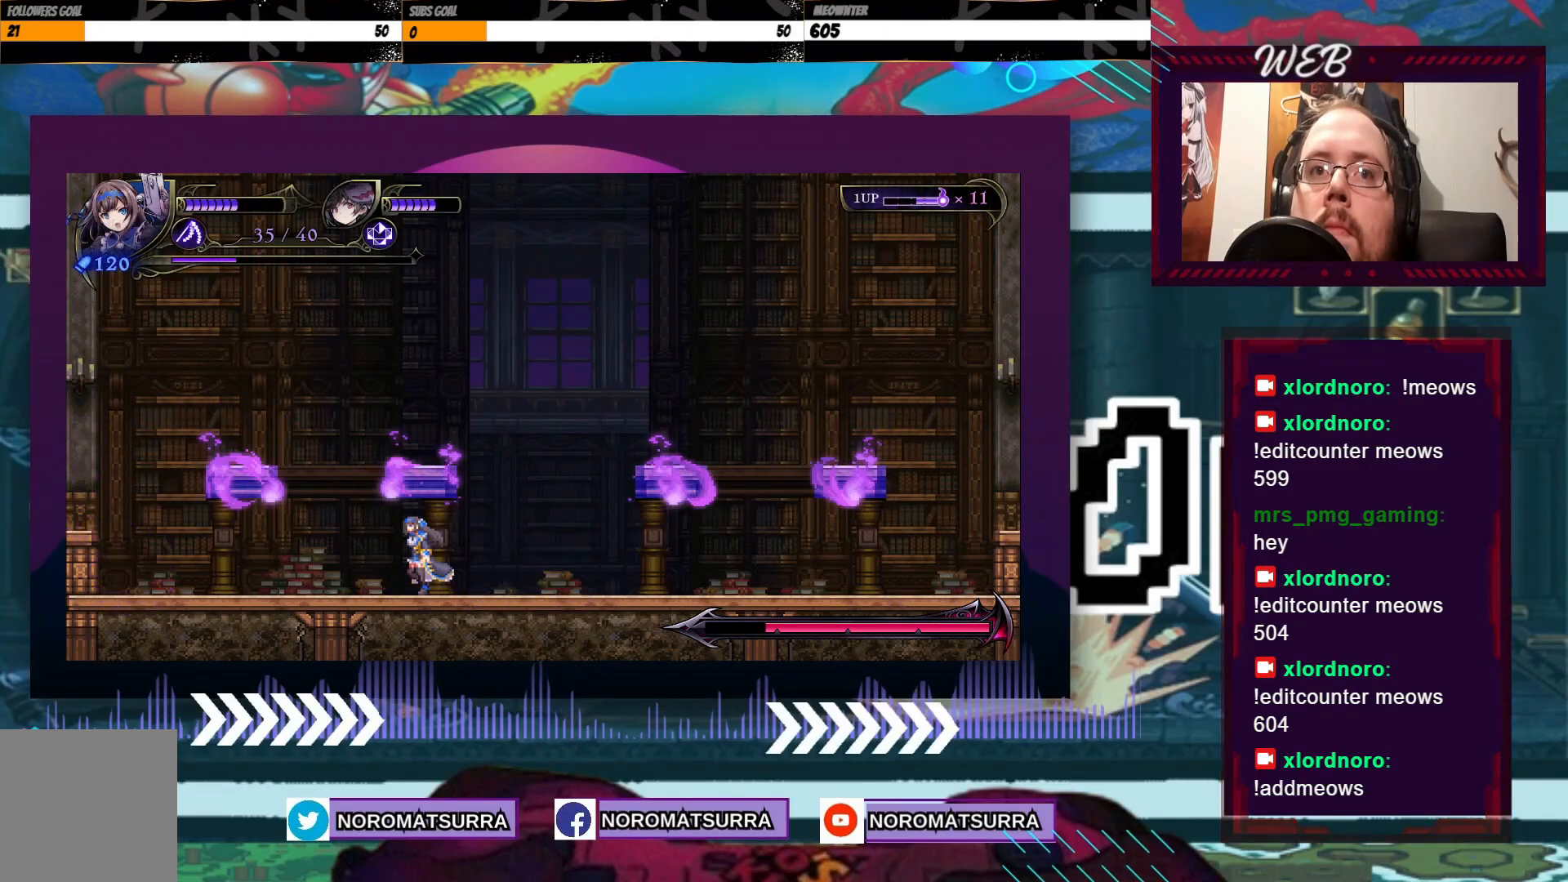
{"dt_ms": 500, "buttons": [], "left_stick": "left", "right_stick": "center", "events": []}
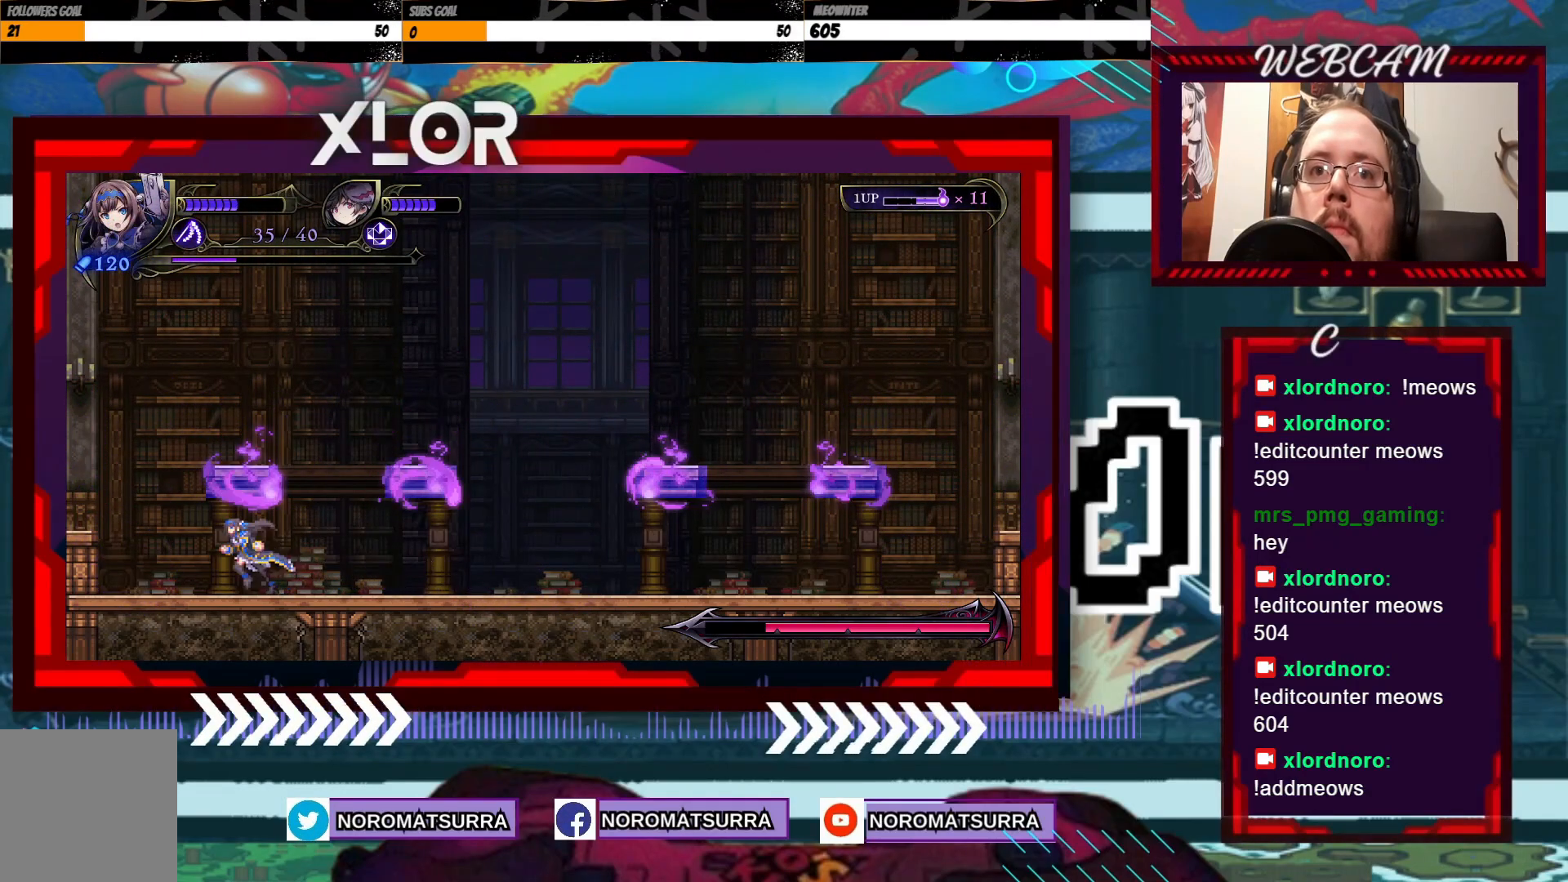
{"dt_ms": 500, "buttons": [], "left_stick": "left", "right_stick": "center", "events": []}
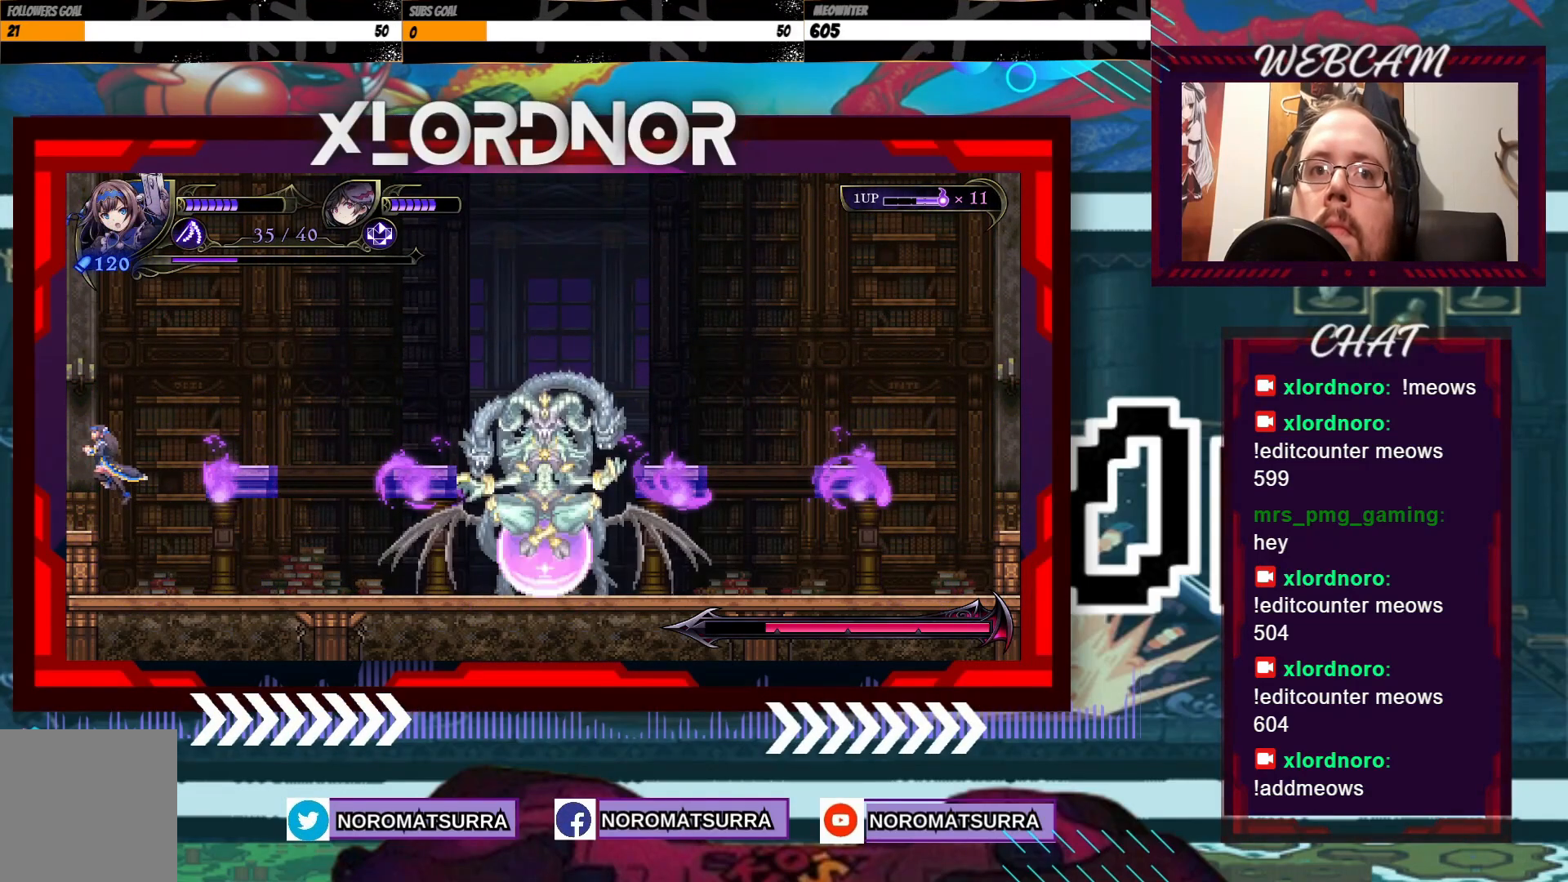
{"dt_ms": 500, "buttons": [], "left_stick": "center", "right_stick": "center", "events": [[283, "left_stick", "center"], [350, "left_stick", "right"], [400, "left_stick", "center"]]}
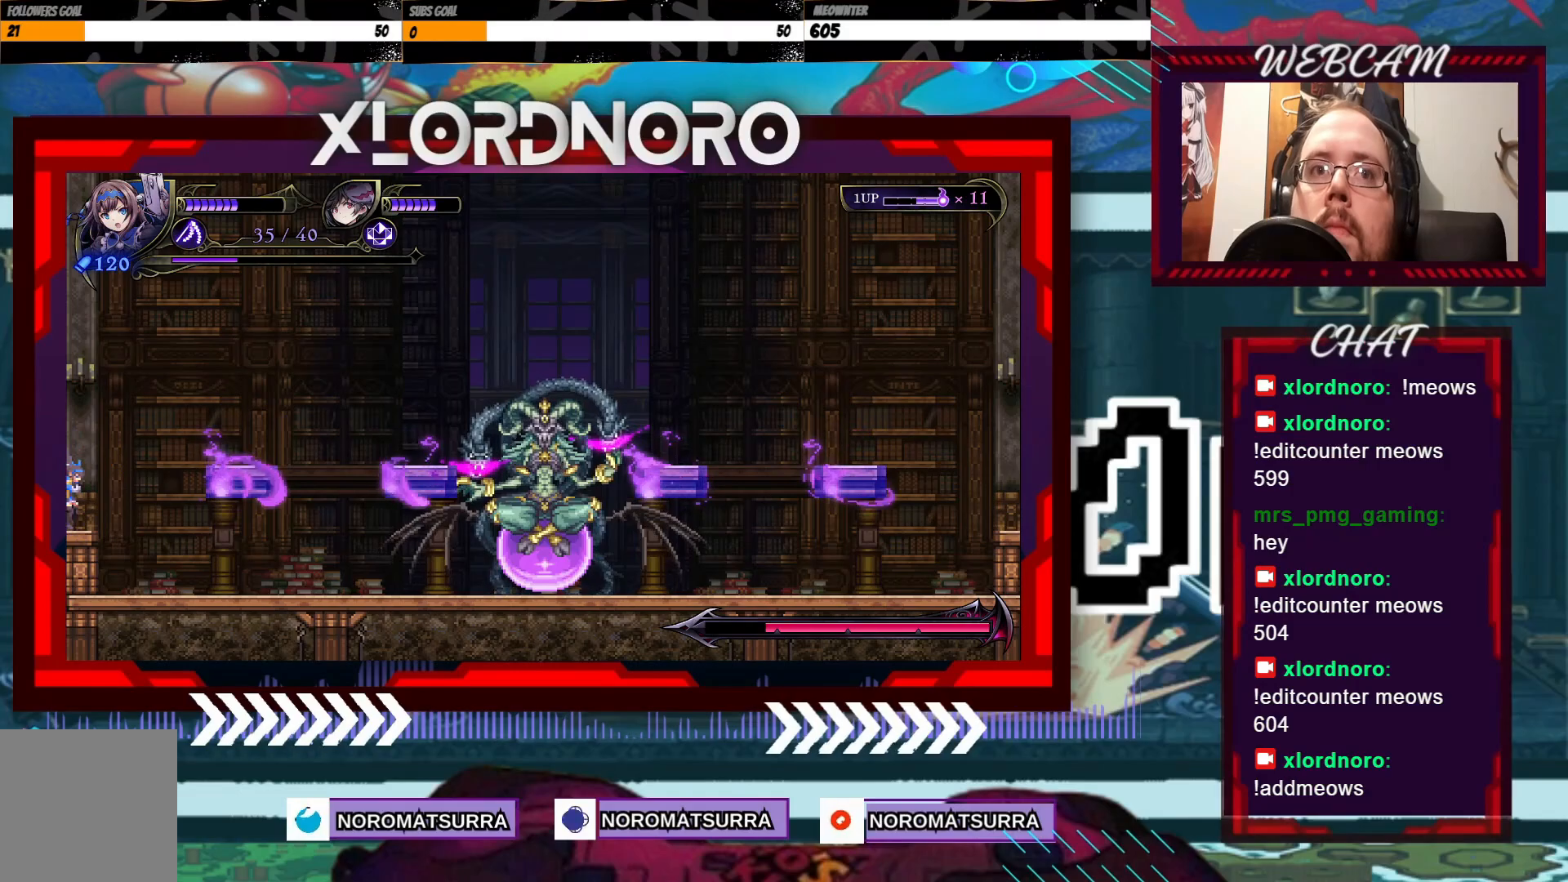
{"dt_ms": 500, "buttons": ["X"], "left_stick": "center", "right_stick": "center", "events": [[50, "left_stick", "right"], [200, "X", "down"], [200, "left_stick", "center"]]}
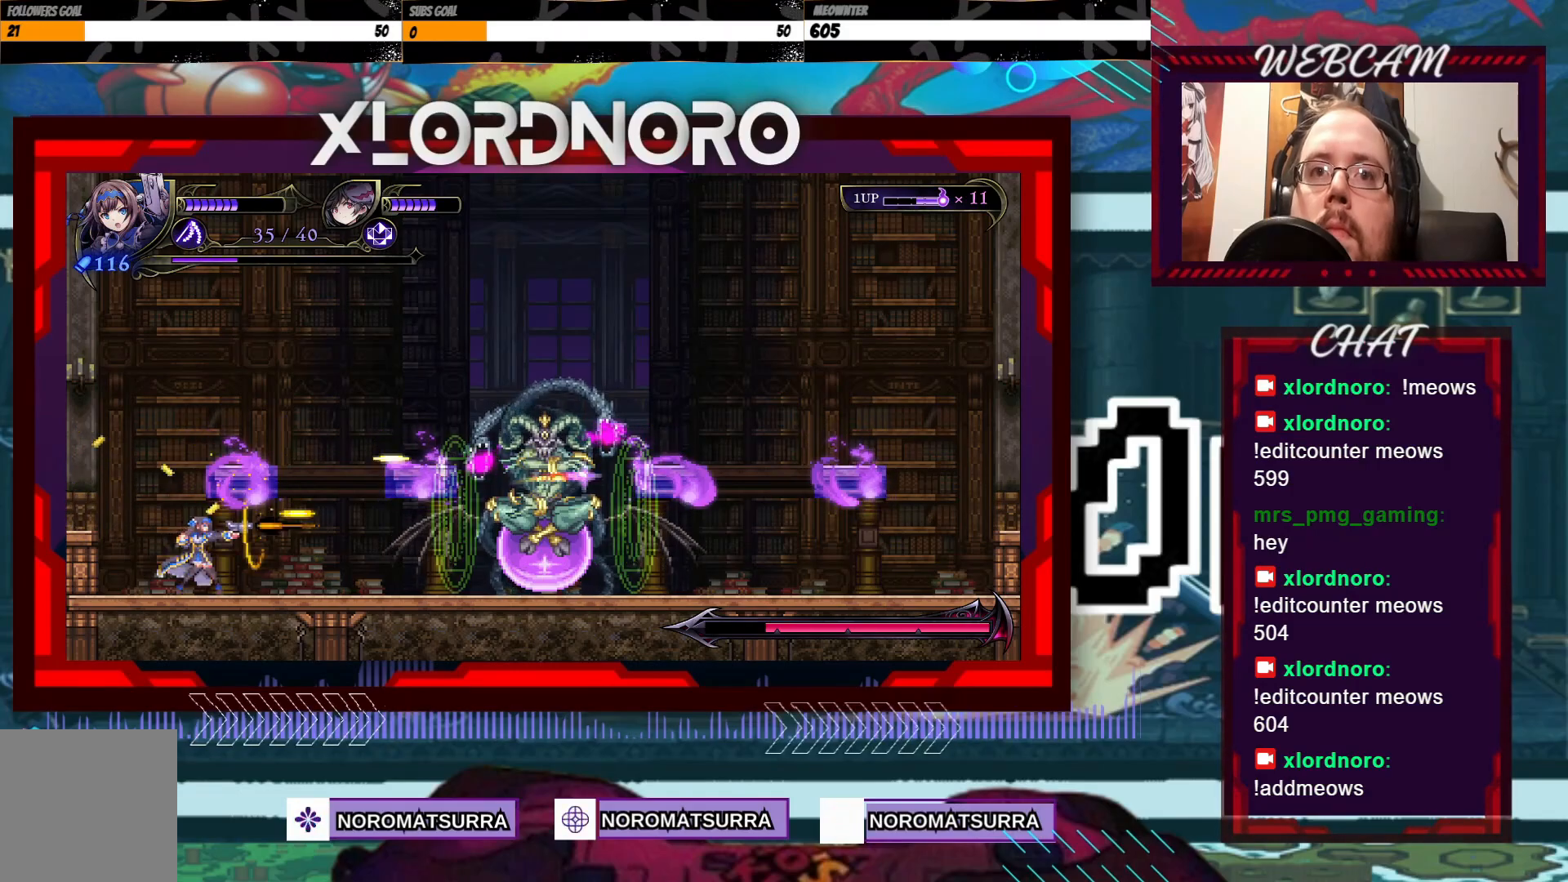
{"dt_ms": 500, "buttons": [], "left_stick": "left", "right_stick": "center", "events": [[150, "X", "up"], [183, "left_stick", "left"]]}
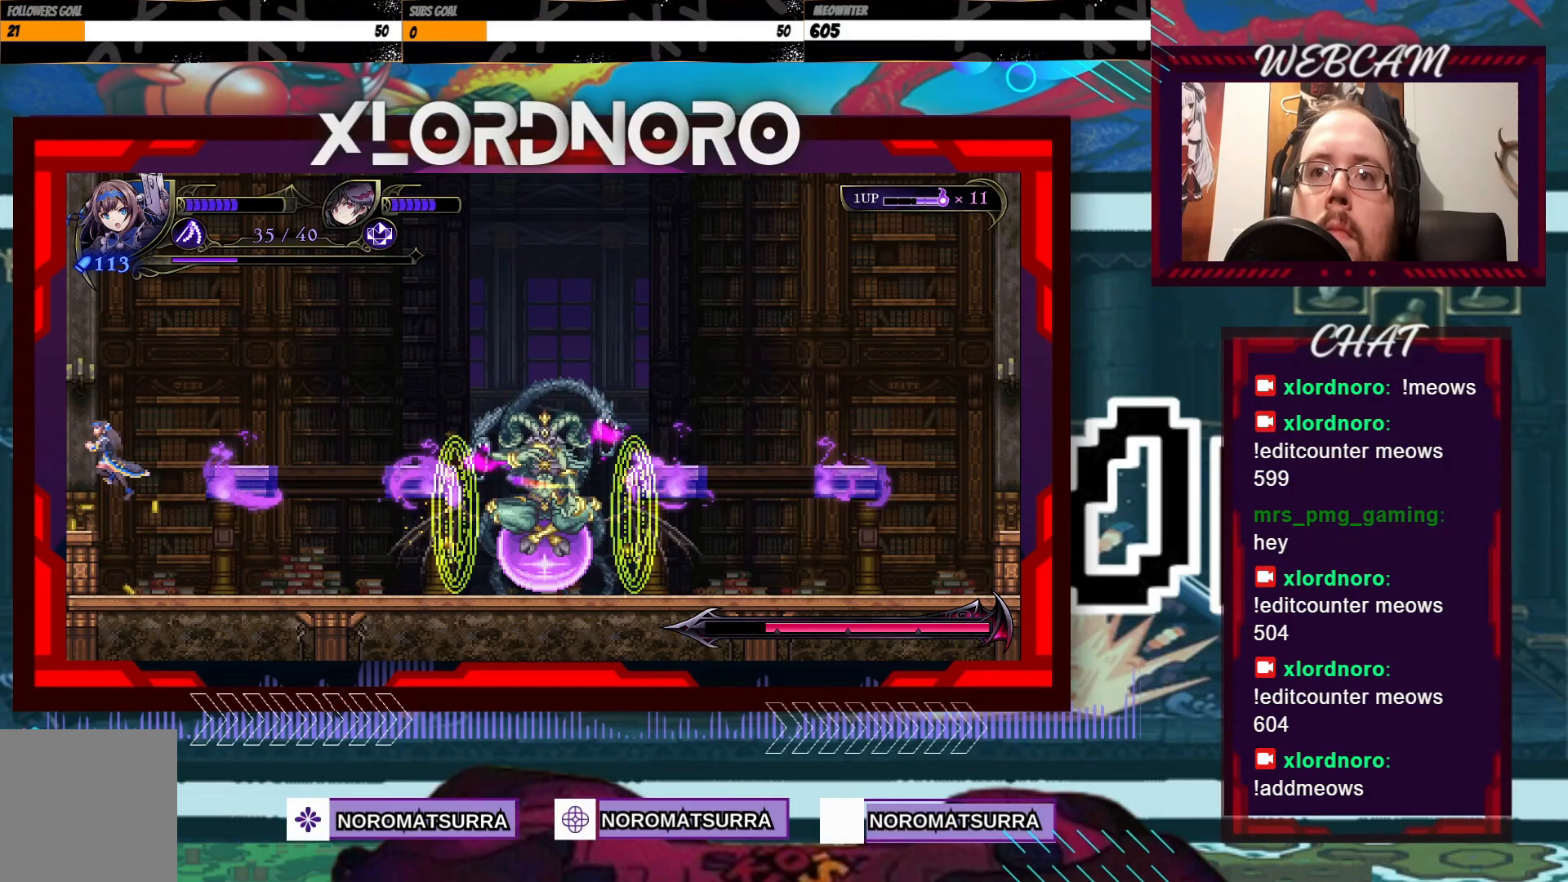
{"dt_ms": 500, "buttons": [], "left_stick": "center", "right_stick": "center", "events": [[433, "left_stick", "center"]]}
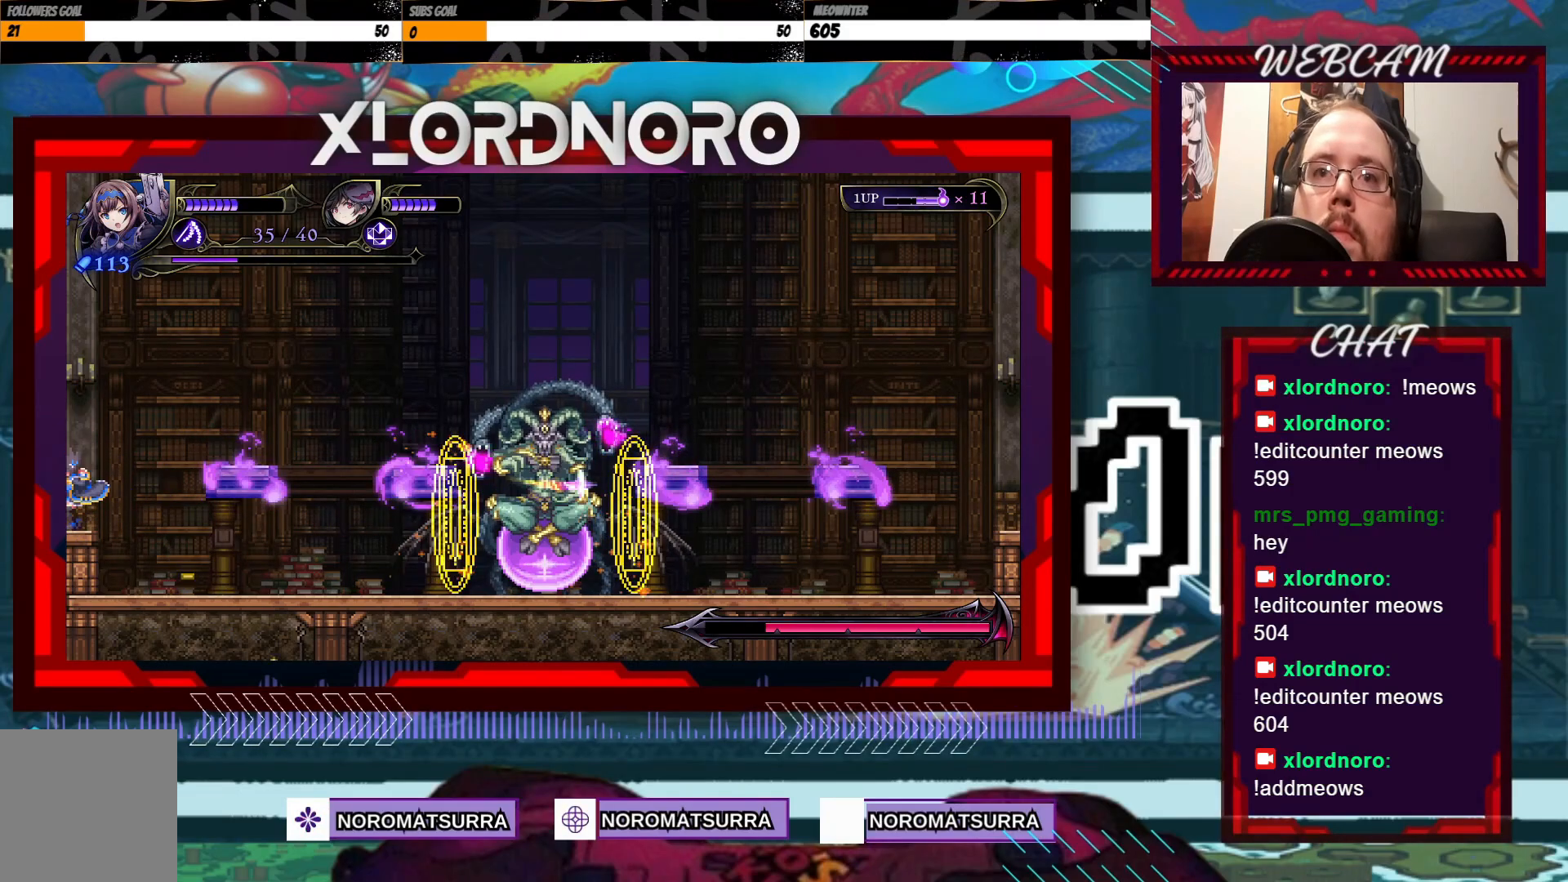
{"dt_ms": 500, "buttons": [], "left_stick": "center", "right_stick": "center", "events": []}
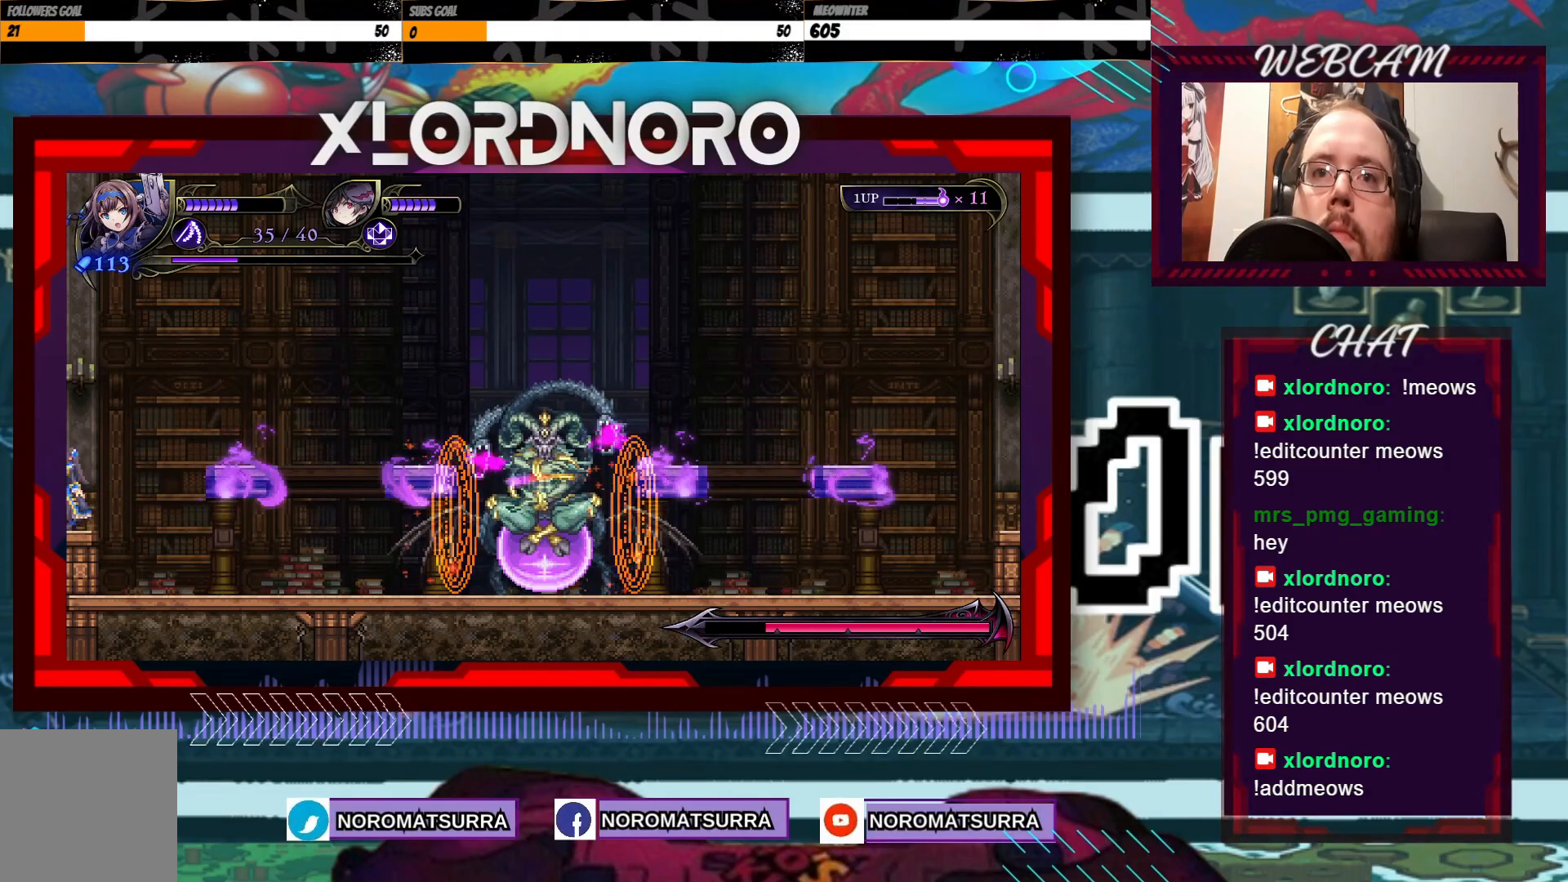
{"dt_ms": 500, "buttons": [], "left_stick": "right", "right_stick": "center", "events": [[350, "left_stick", "right"]]}
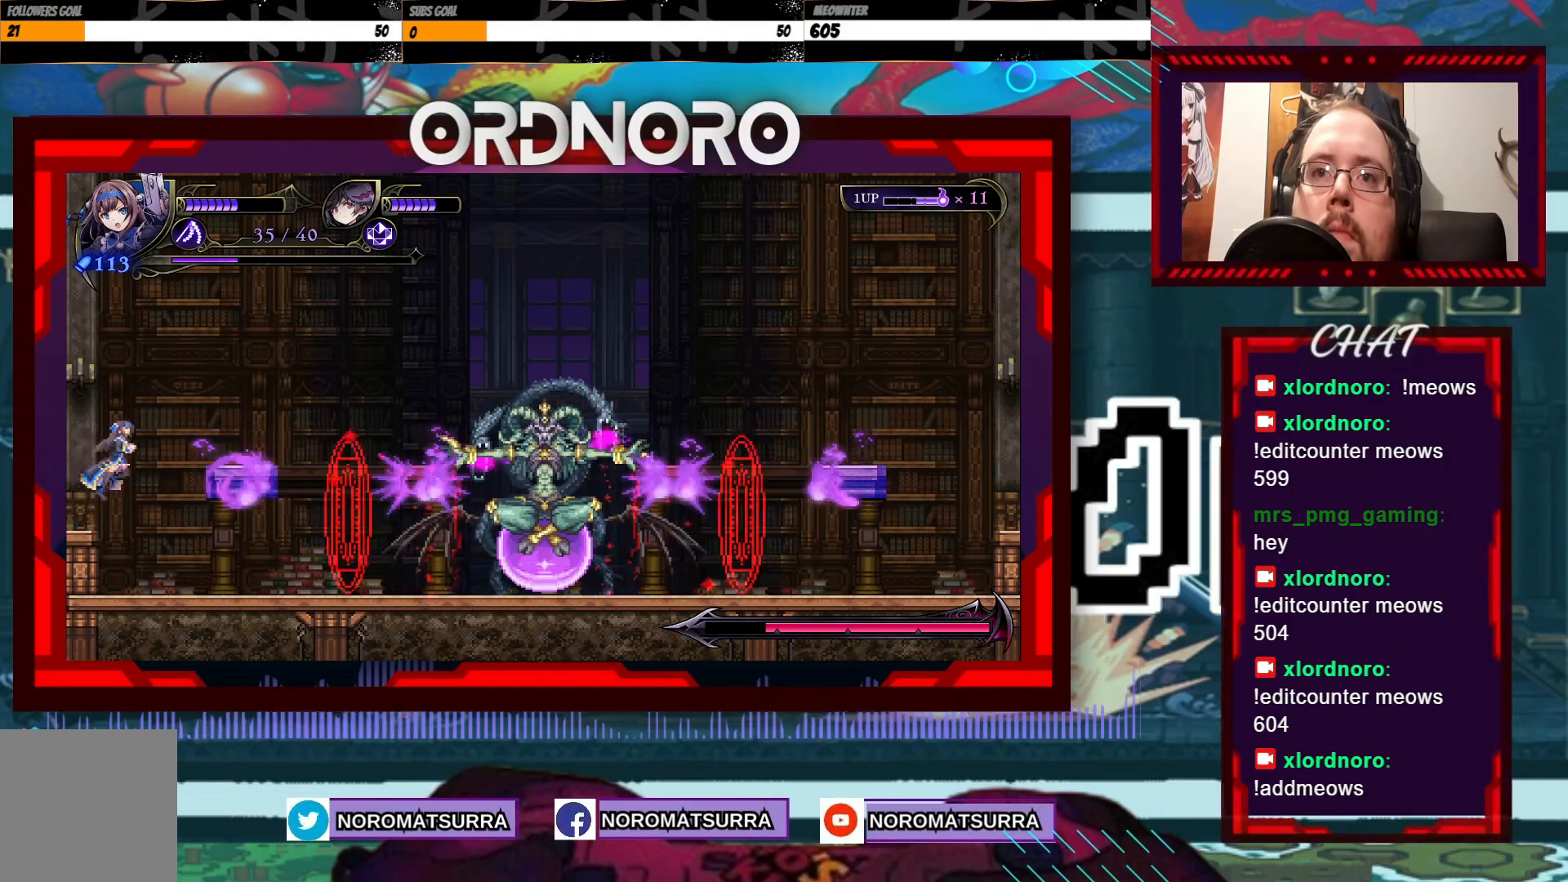
{"dt_ms": 500, "buttons": [], "left_stick": "left", "right_stick": "center", "events": [[333, "left_stick", "left"]]}
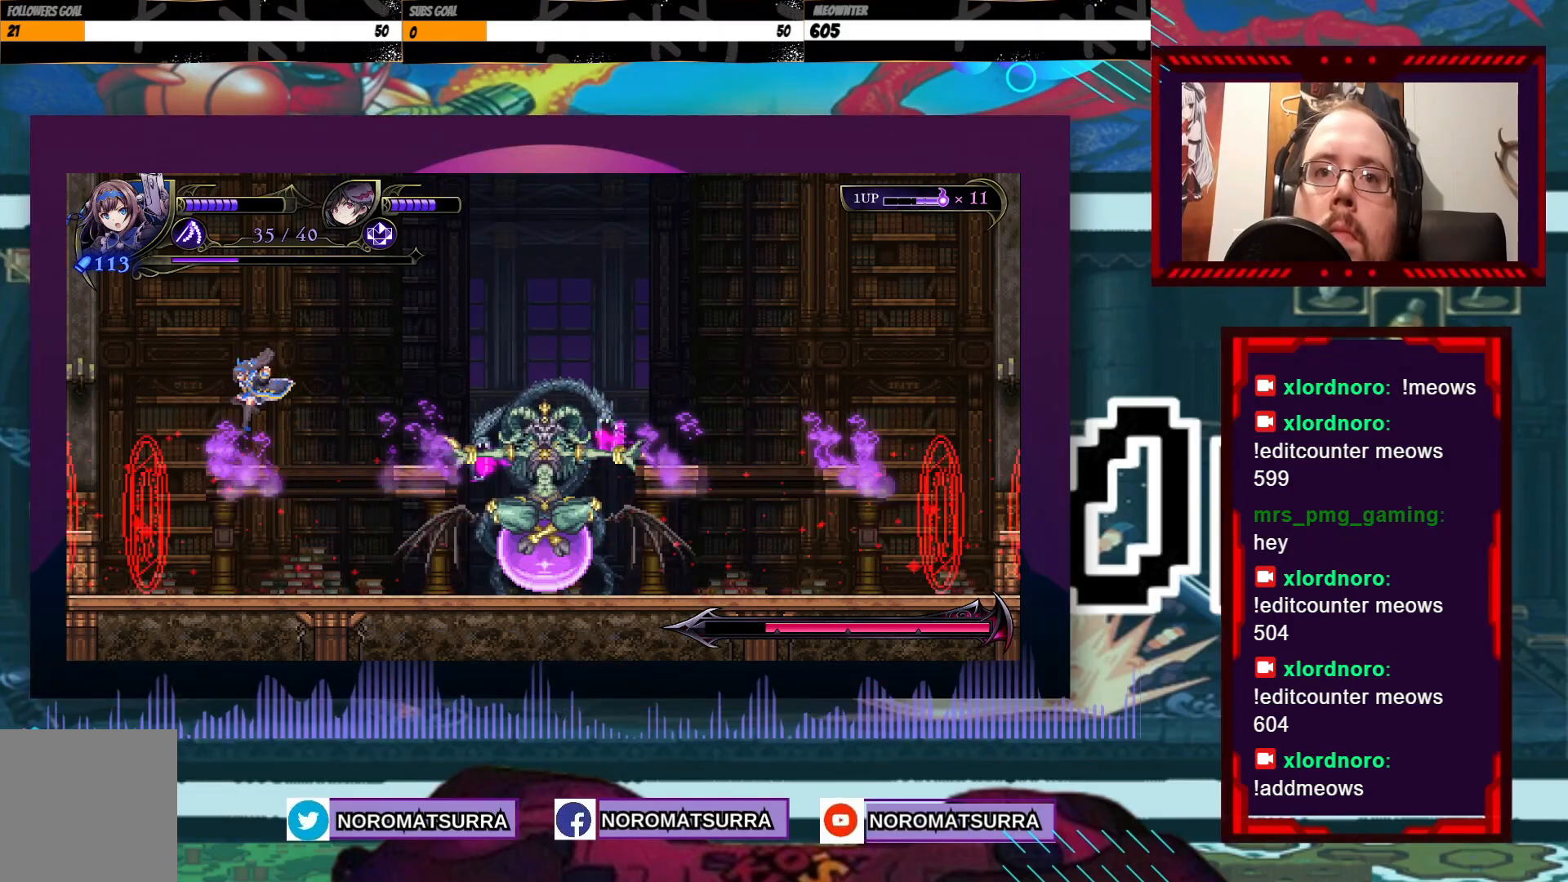
{"dt_ms": 1000, "buttons": [], "left_stick": "center", "right_stick": "center", "events": [[50, "left_stick", "center"], [483, "left_stick", "right"], [550, "left_stick", "center"]]}
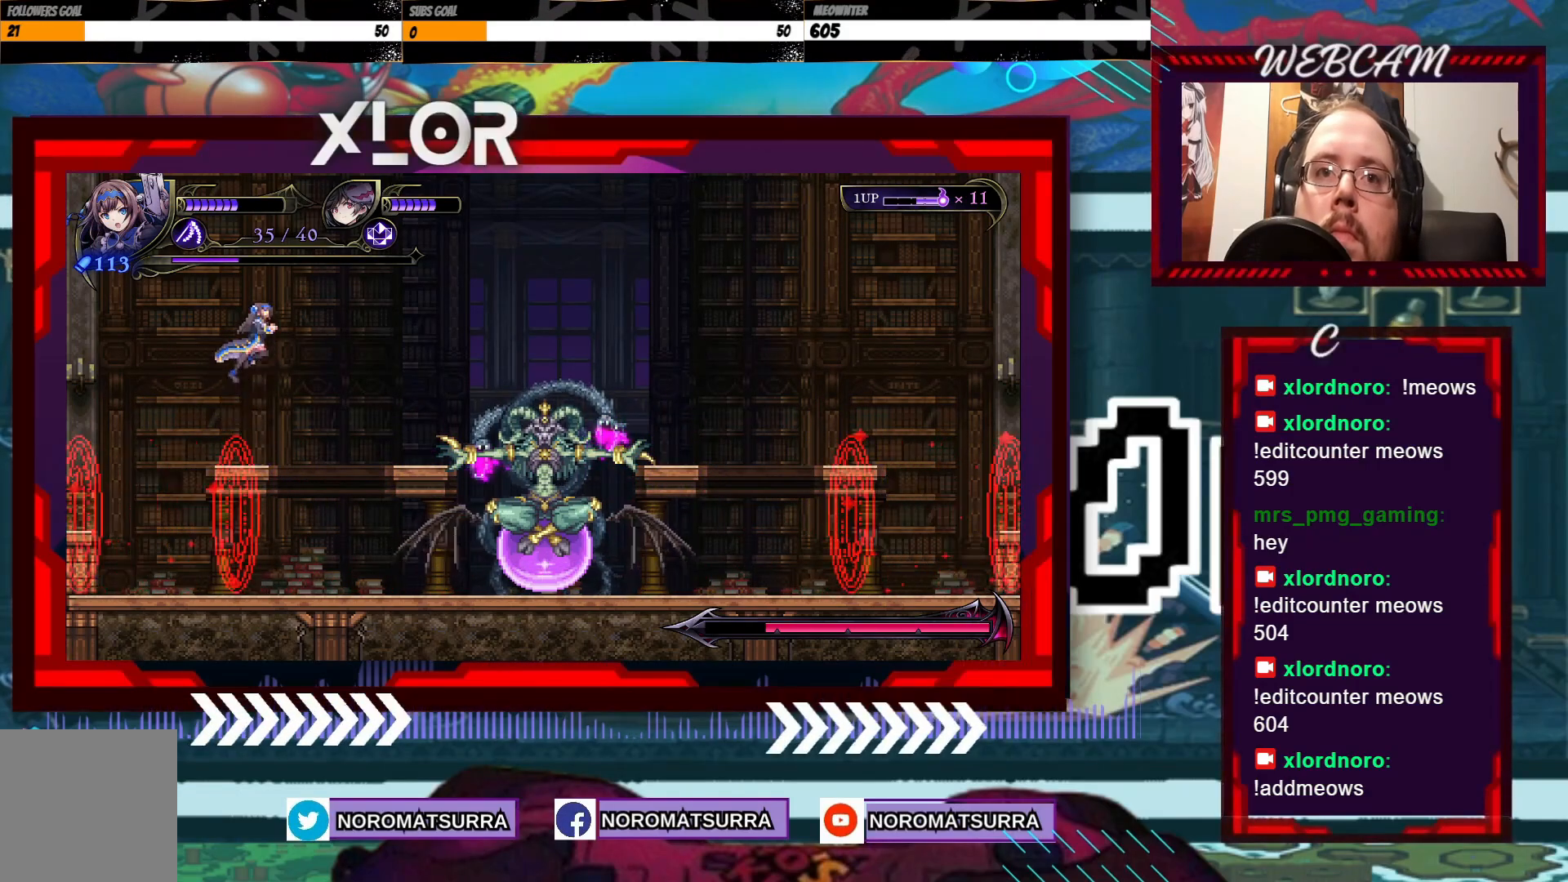
{"dt_ms": 500, "buttons": [], "left_stick": "center", "right_stick": "center", "events": []}
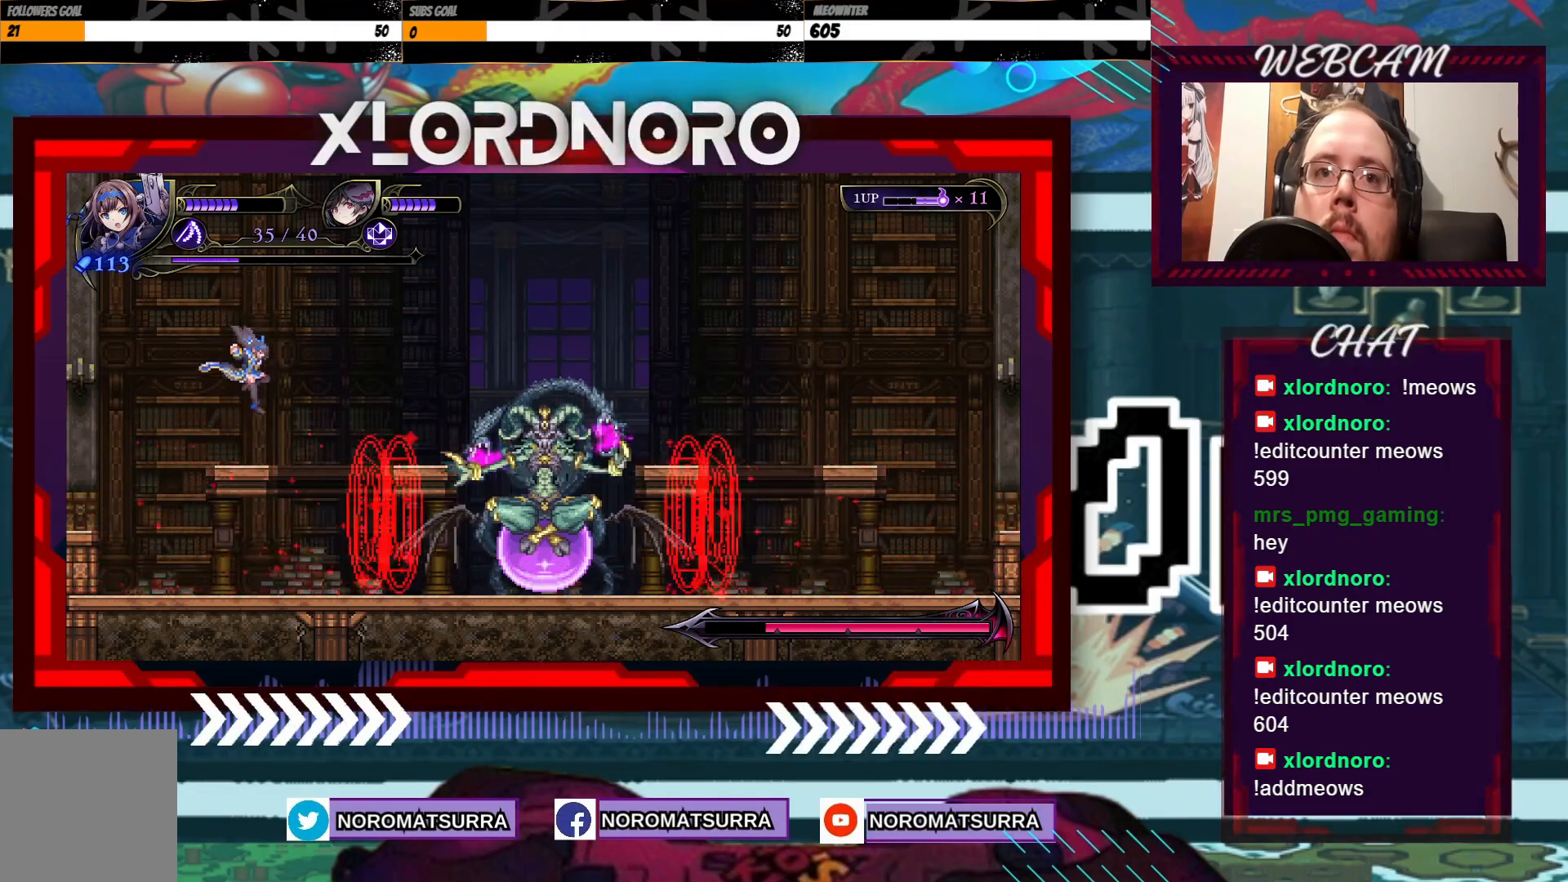
{"dt_ms": 500, "buttons": [], "left_stick": "center", "right_stick": "center", "events": [[150, "left_stick", "right"], [333, "R2", "down"], [400, "R2", "up"], [400, "left_stick", "center"]]}